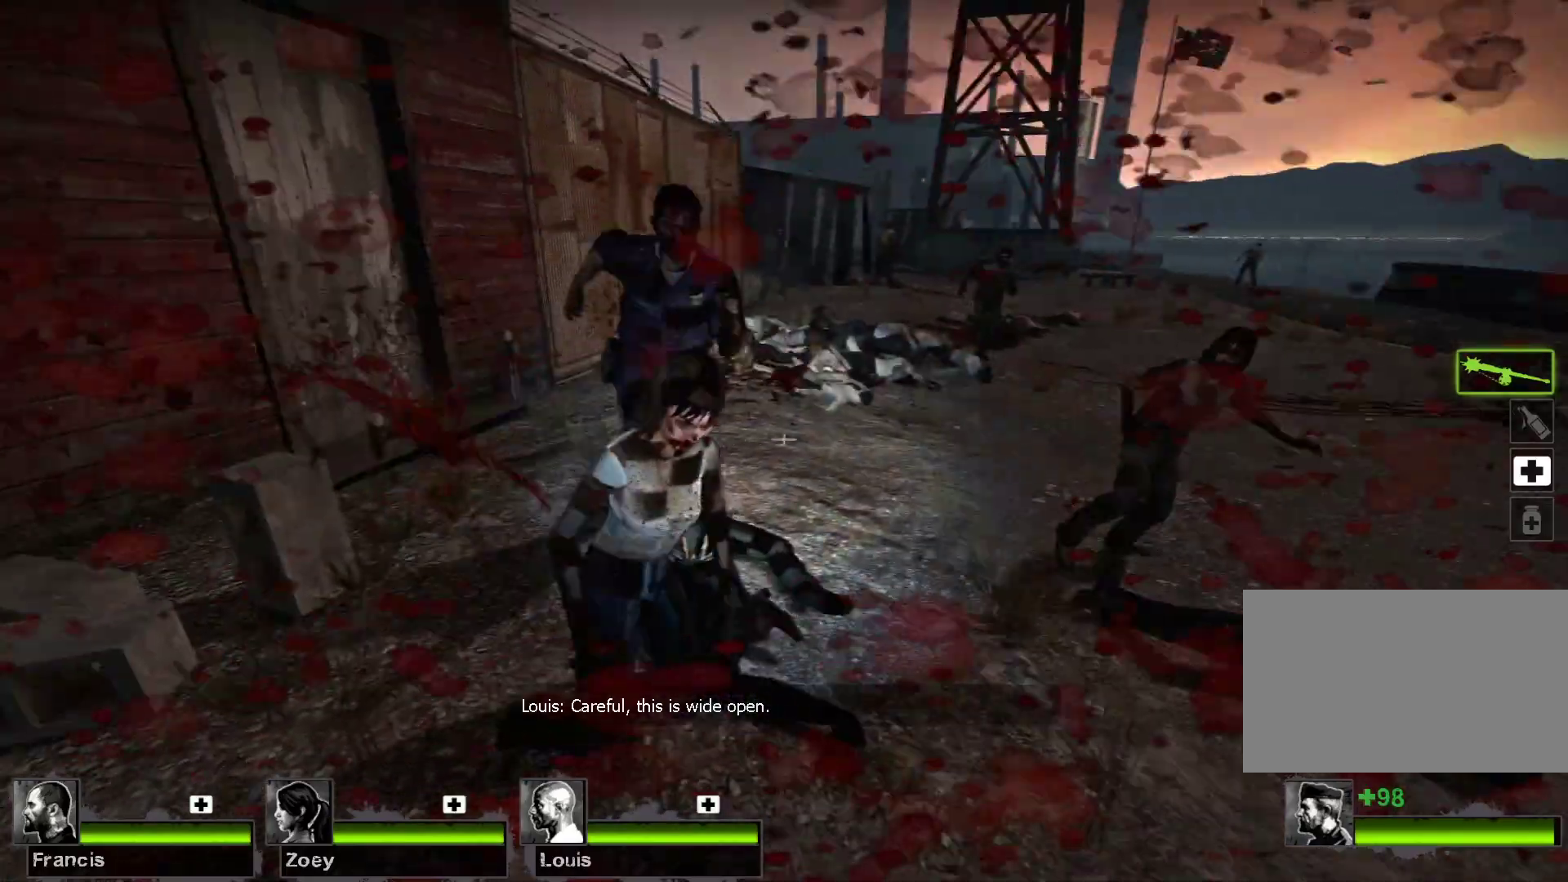
Gameplay with keyboard and mouse; each line is a JSON object with the keys and mouse buttons held at the frame after it. "events" lists presses ("down") and releases ("up") of "1", "2", "3", "4", "5", "a", "alt", "c", "caps_lock", "ctrl", "d", "e", "f", "g", "q", "r", "s", "shift", "space", "t", "tab", "v", "w", "x", "z", "mouse_left", "mouse_wheel" and "mouse_right" between this image and that frame as [ms after this image, input, new state], when the widget could be followed in between. "mouse_left", "mouse_wheel", "mouse_right" = the "left", "wheel", "right" buttons of the "mouse" list. No other keys are recorded. "wheel" means that the mouse wheel is clicked or scrolled. Not read: mouse_move.
{"keys": [], "mouse": [], "events": [[233, "mouse_right", "down"], [500, "mouse_right", "up"]]}
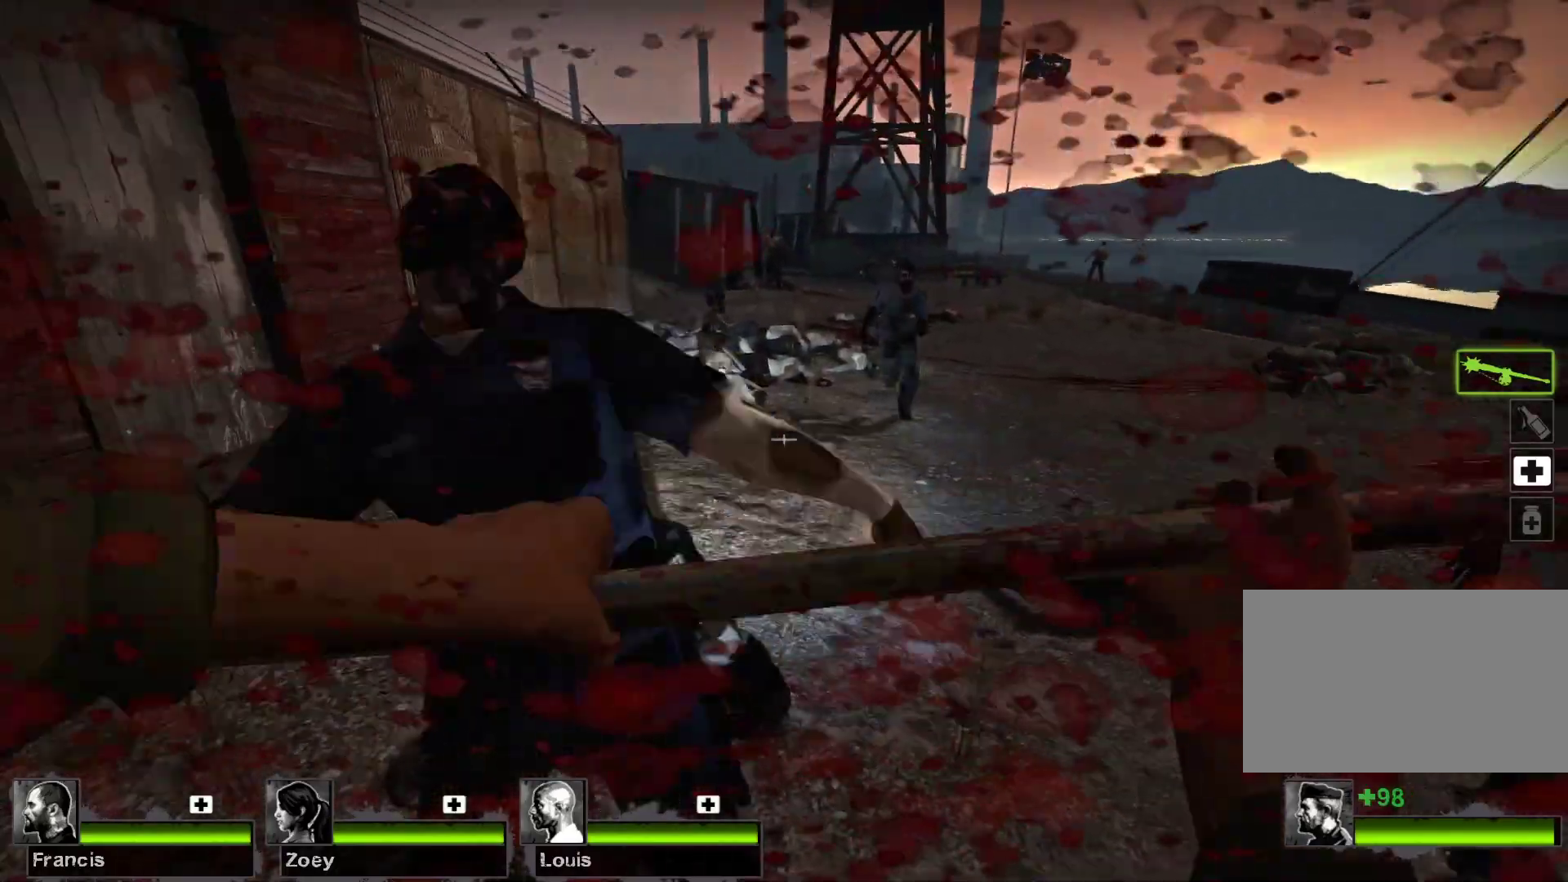
{"keys": [], "mouse": ["left"], "events": [[33, "a", "down"], [200, "w", "down"], [333, "w", "up"], [367, "a", "up"], [500, "mouse_left", "down"]]}
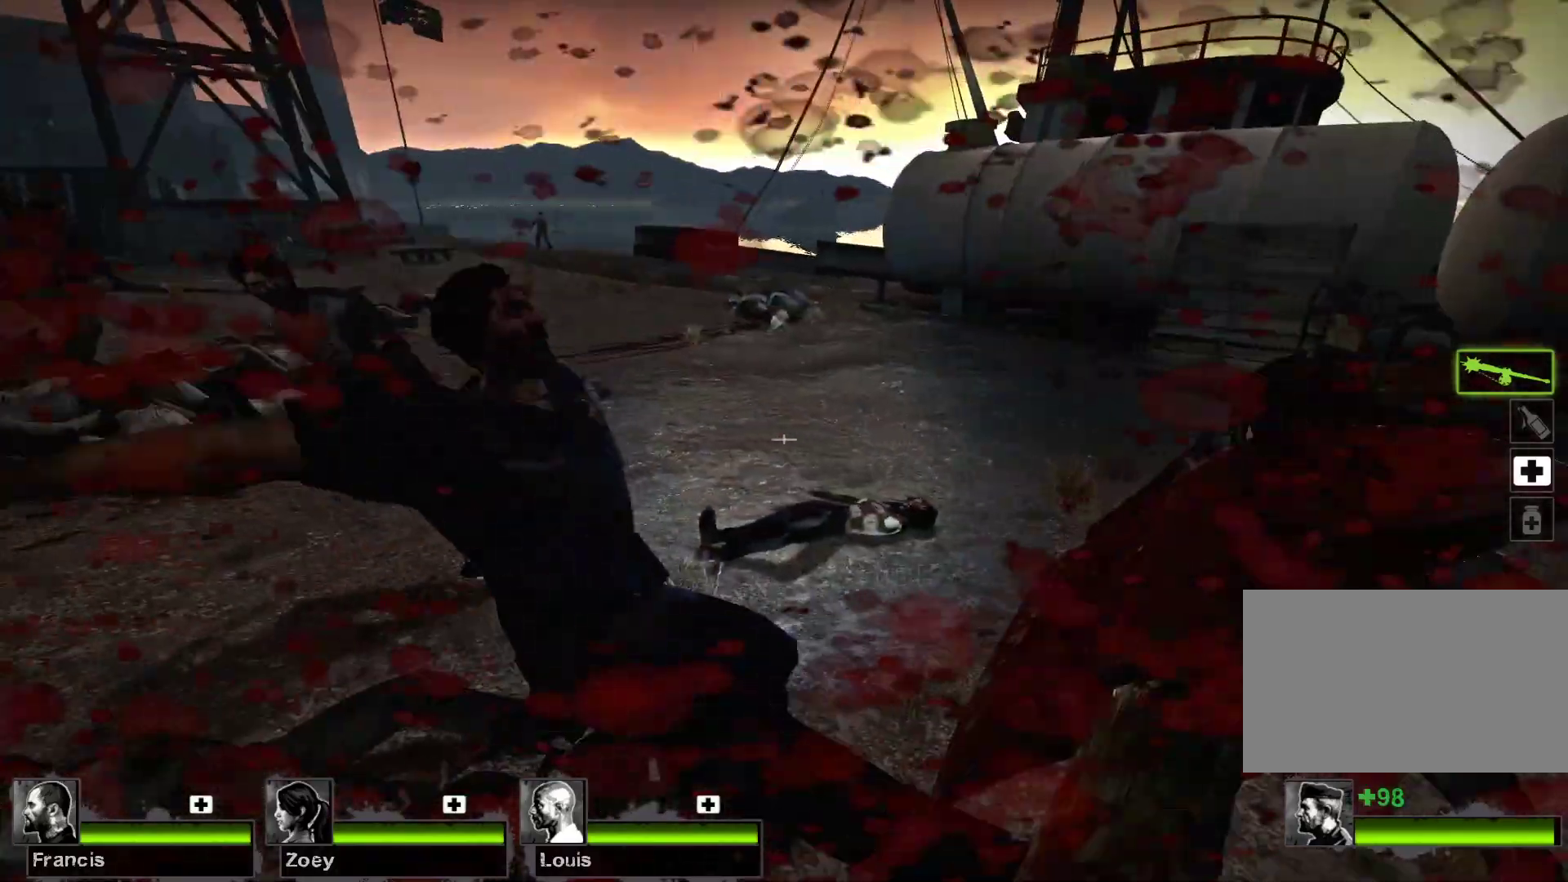
{"keys": [], "mouse": [], "events": [[333, "a", "down"], [433, "a", "up"], [433, "mouse_left", "up"]]}
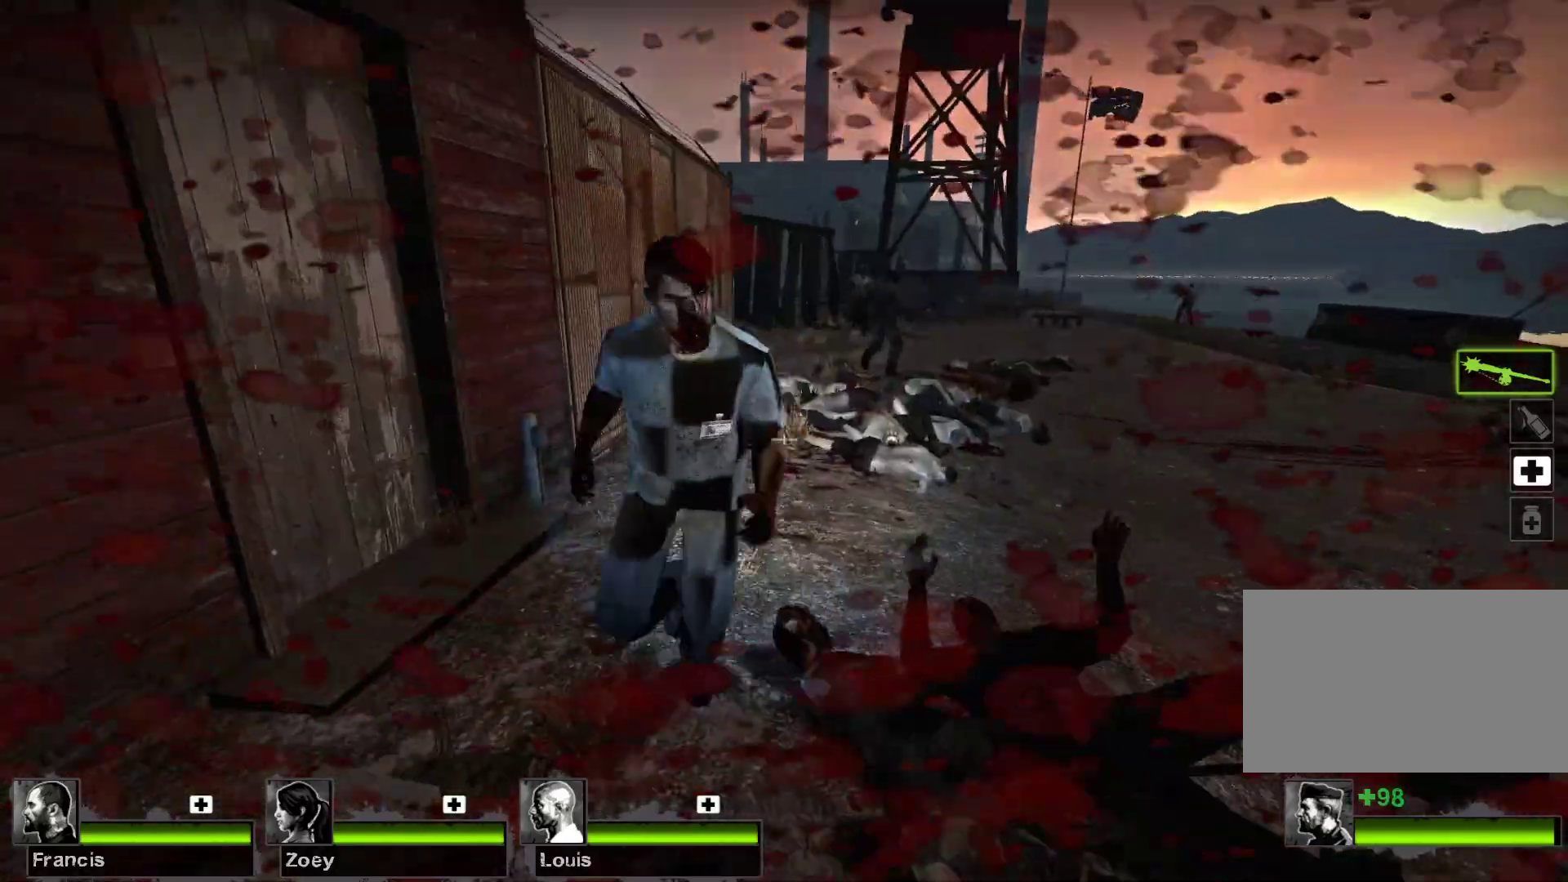
{"keys": [], "mouse": ["right"], "events": [[167, "mouse_right", "down"]]}
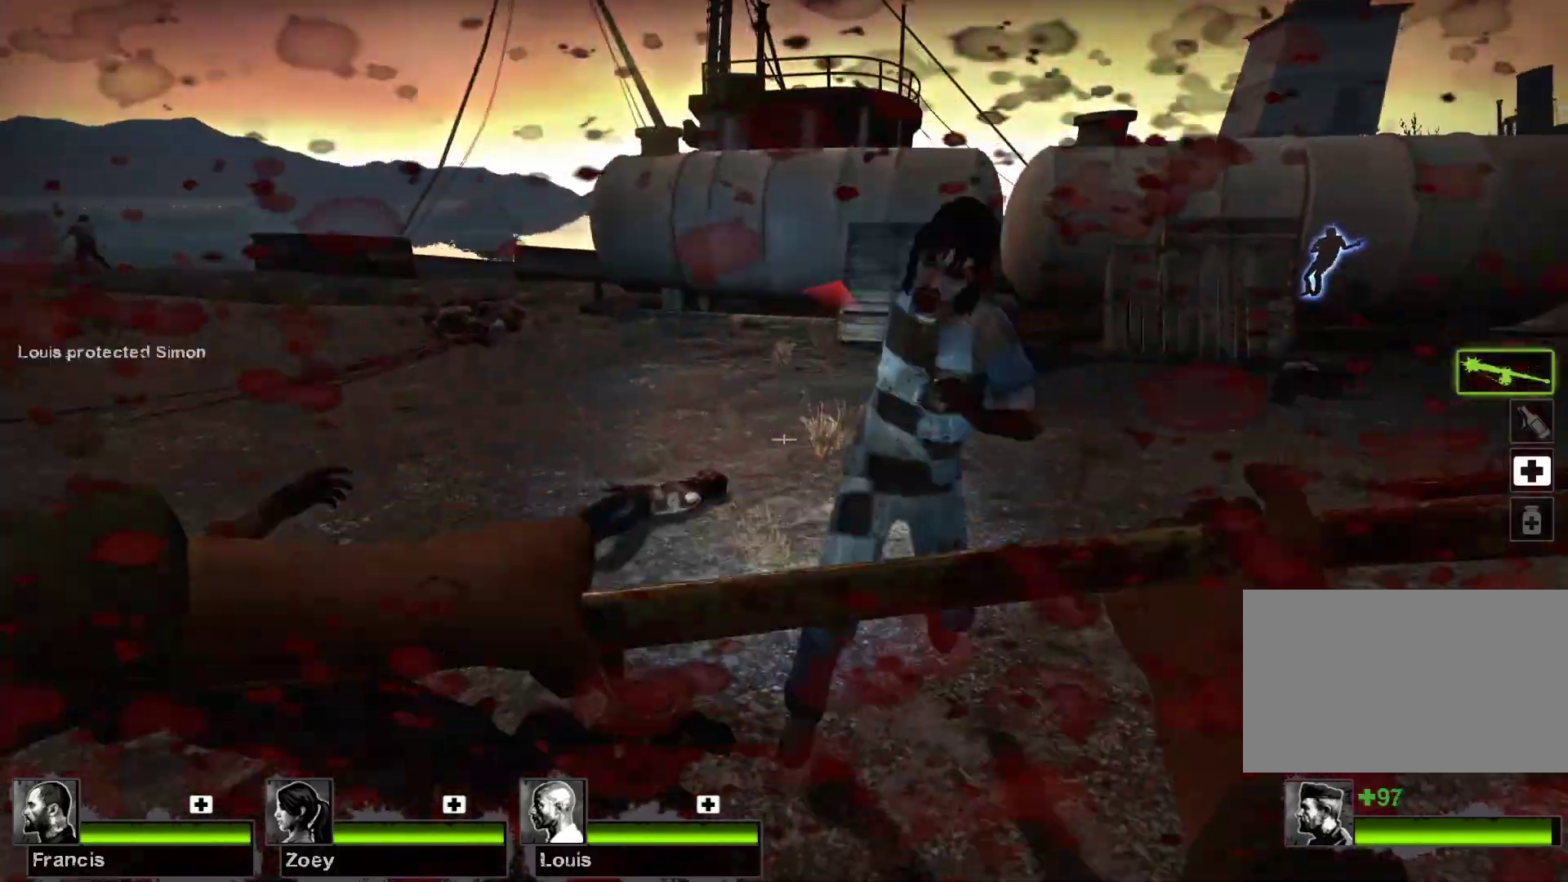
{"keys": ["w"], "mouse": ["left"], "events": [[33, "mouse_right", "up"], [100, "w", "down"], [133, "d", "down"], [267, "d", "up"], [333, "mouse_left", "down"]]}
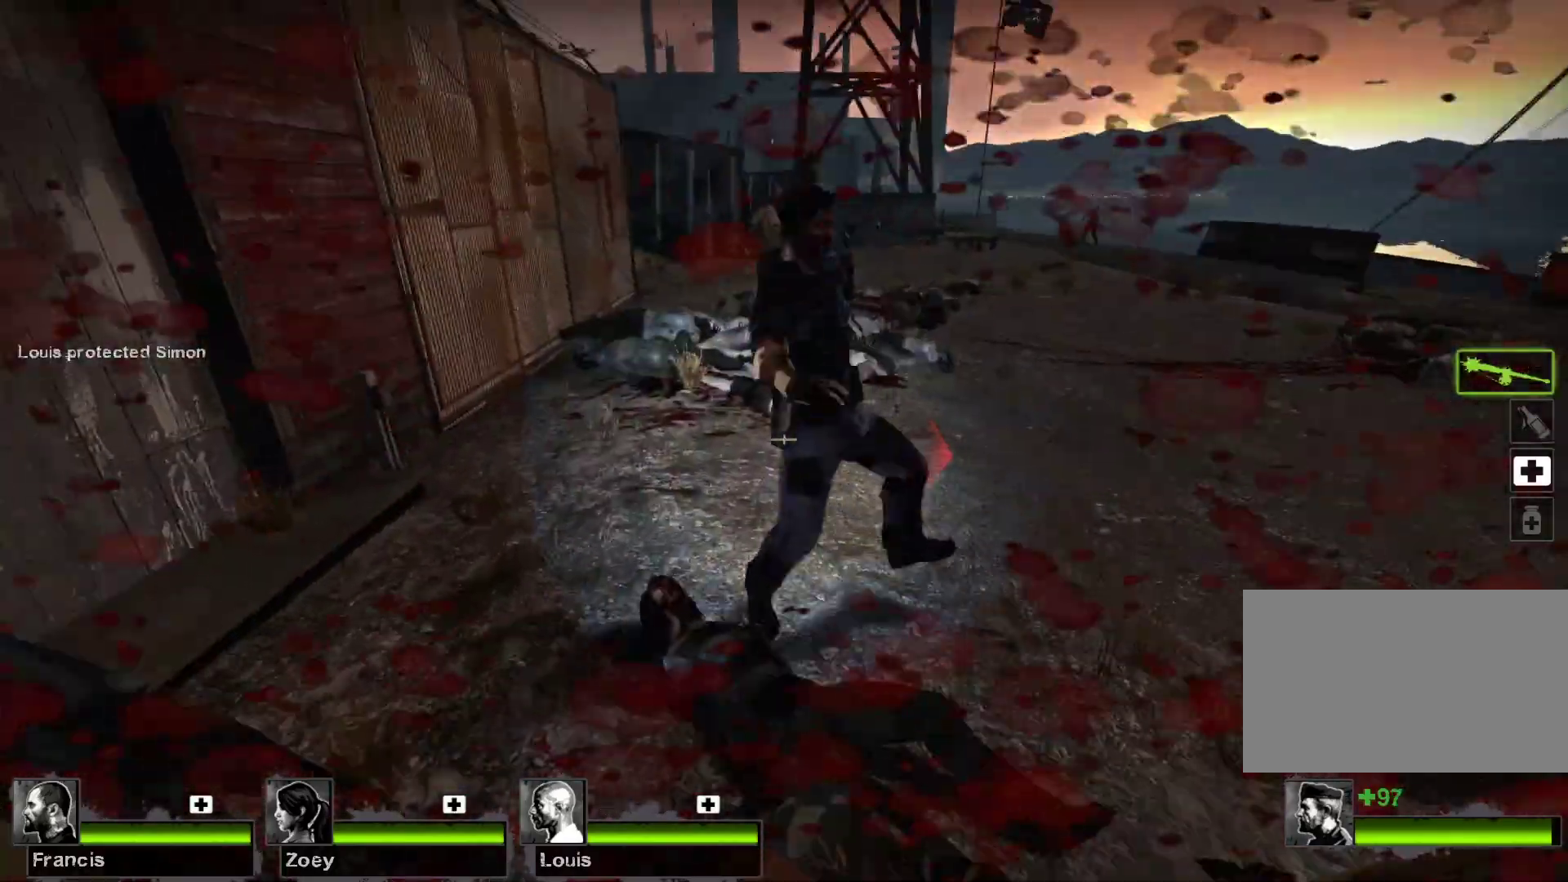
{"keys": [], "mouse": [], "events": [[333, "mouse_left", "up"], [333, "w", "up"]]}
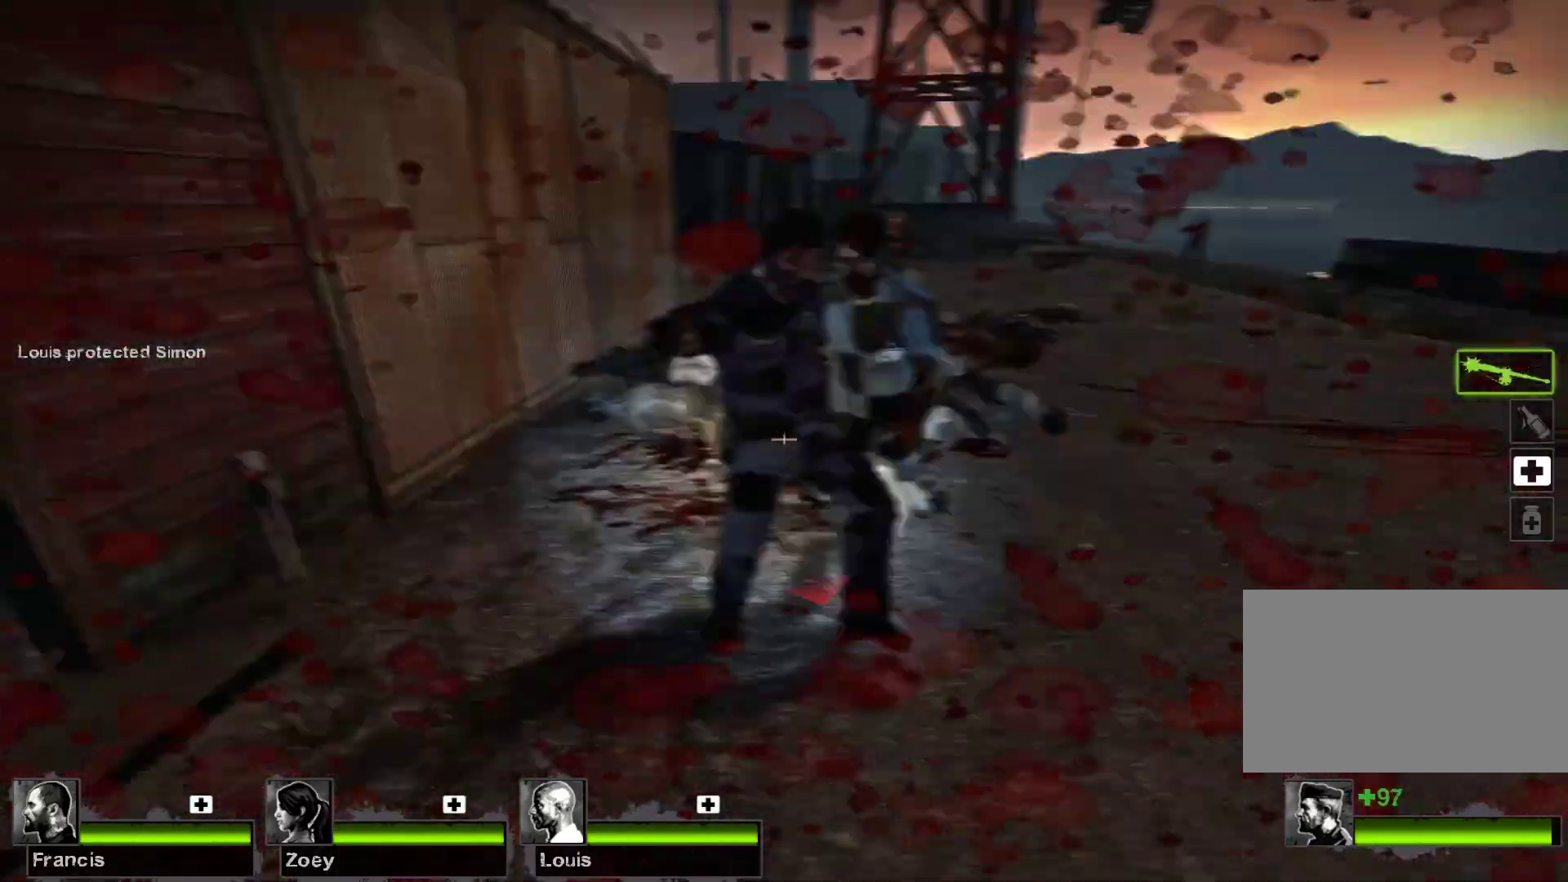
{"keys": [], "mouse": [], "events": [[167, "mouse_right", "down"], [500, "mouse_right", "up"]]}
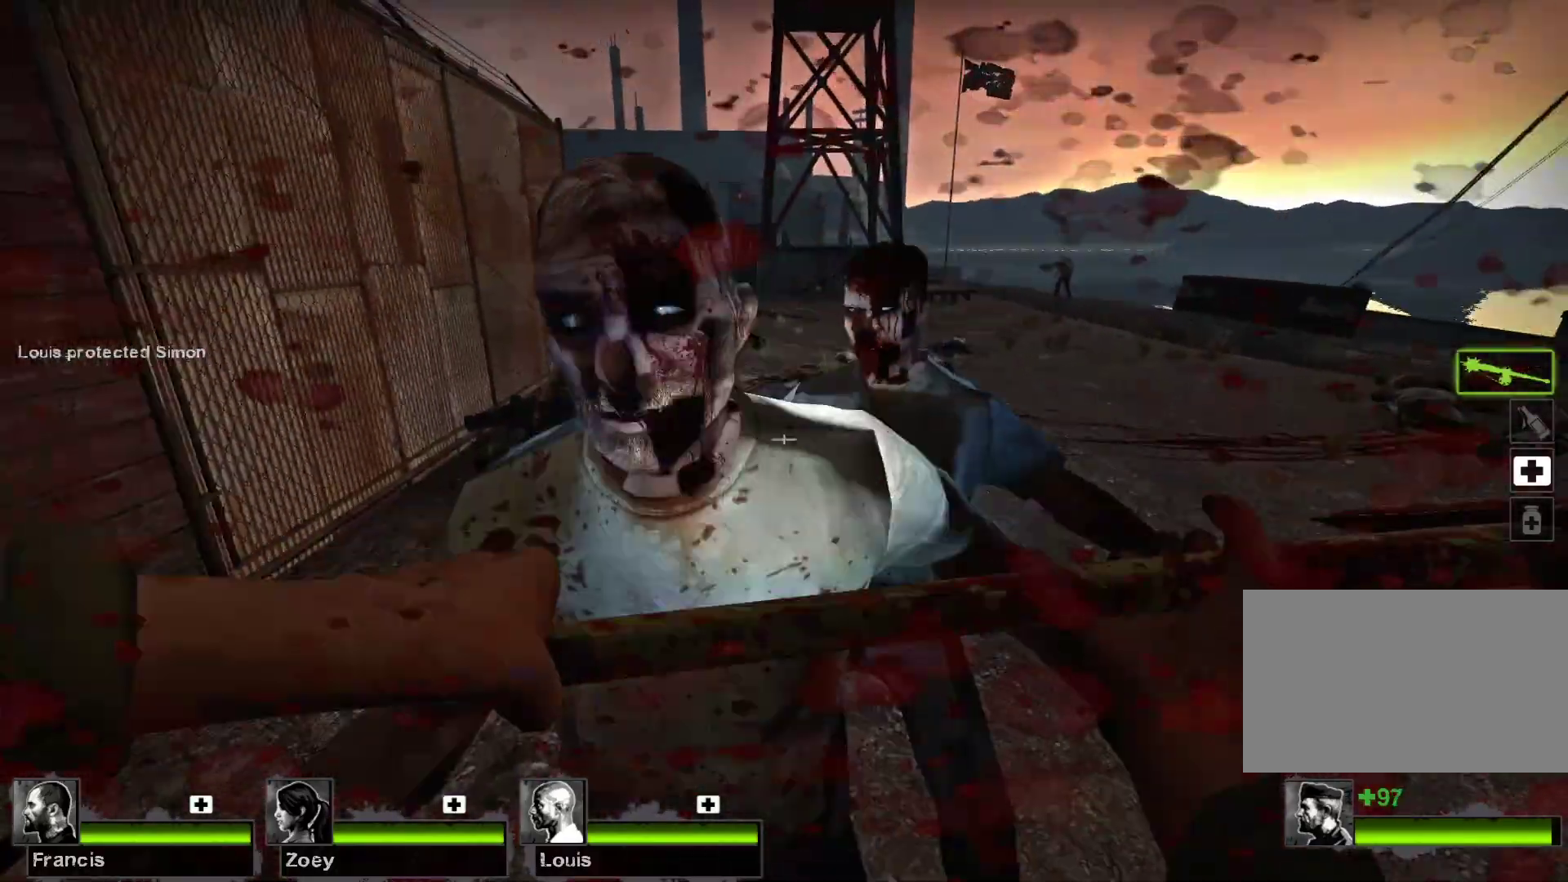
{"keys": ["w"], "mouse": [], "events": [[333, "w", "down"]]}
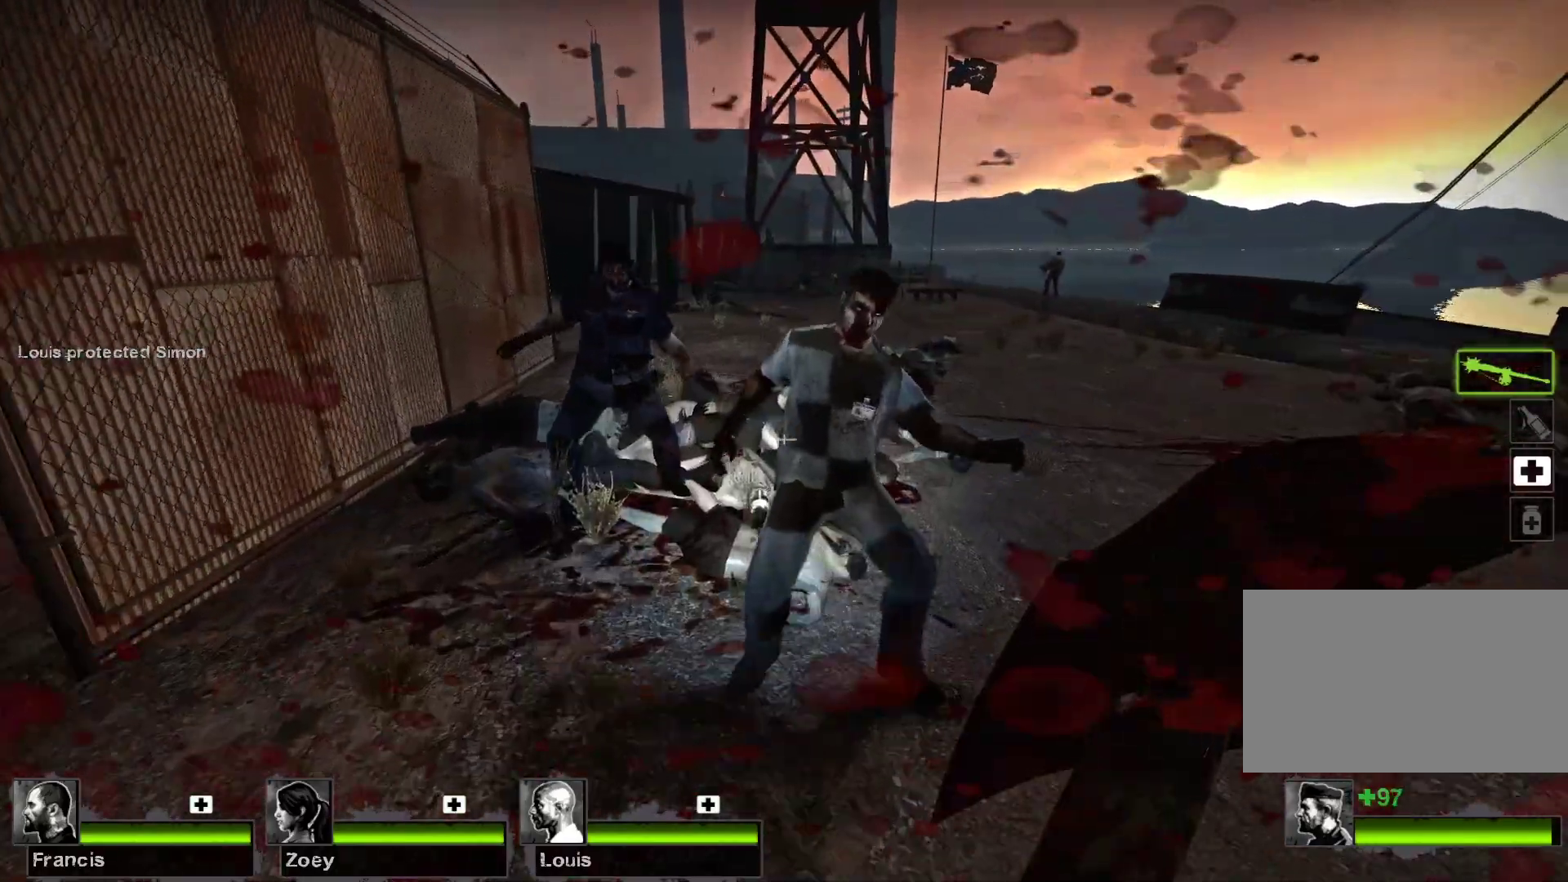
{"keys": ["a", "w"], "mouse": ["left"], "events": [[300, "mouse_left", "down"], [333, "a", "down"]]}
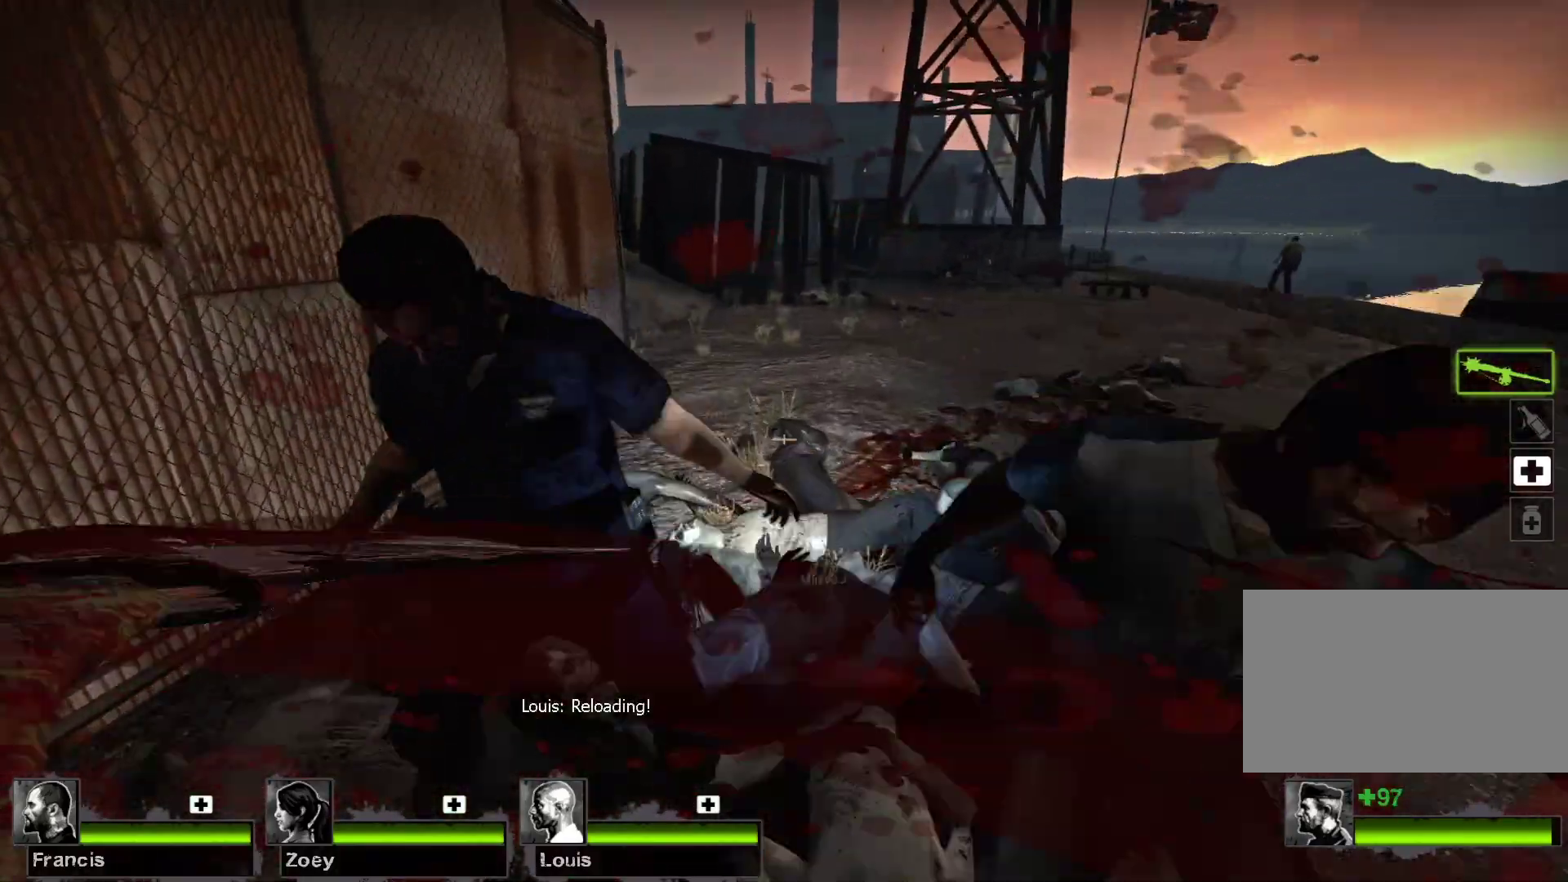
{"keys": [], "mouse": [], "events": [[67, "a", "up"], [67, "mouse_left", "up"], [67, "w", "up"]]}
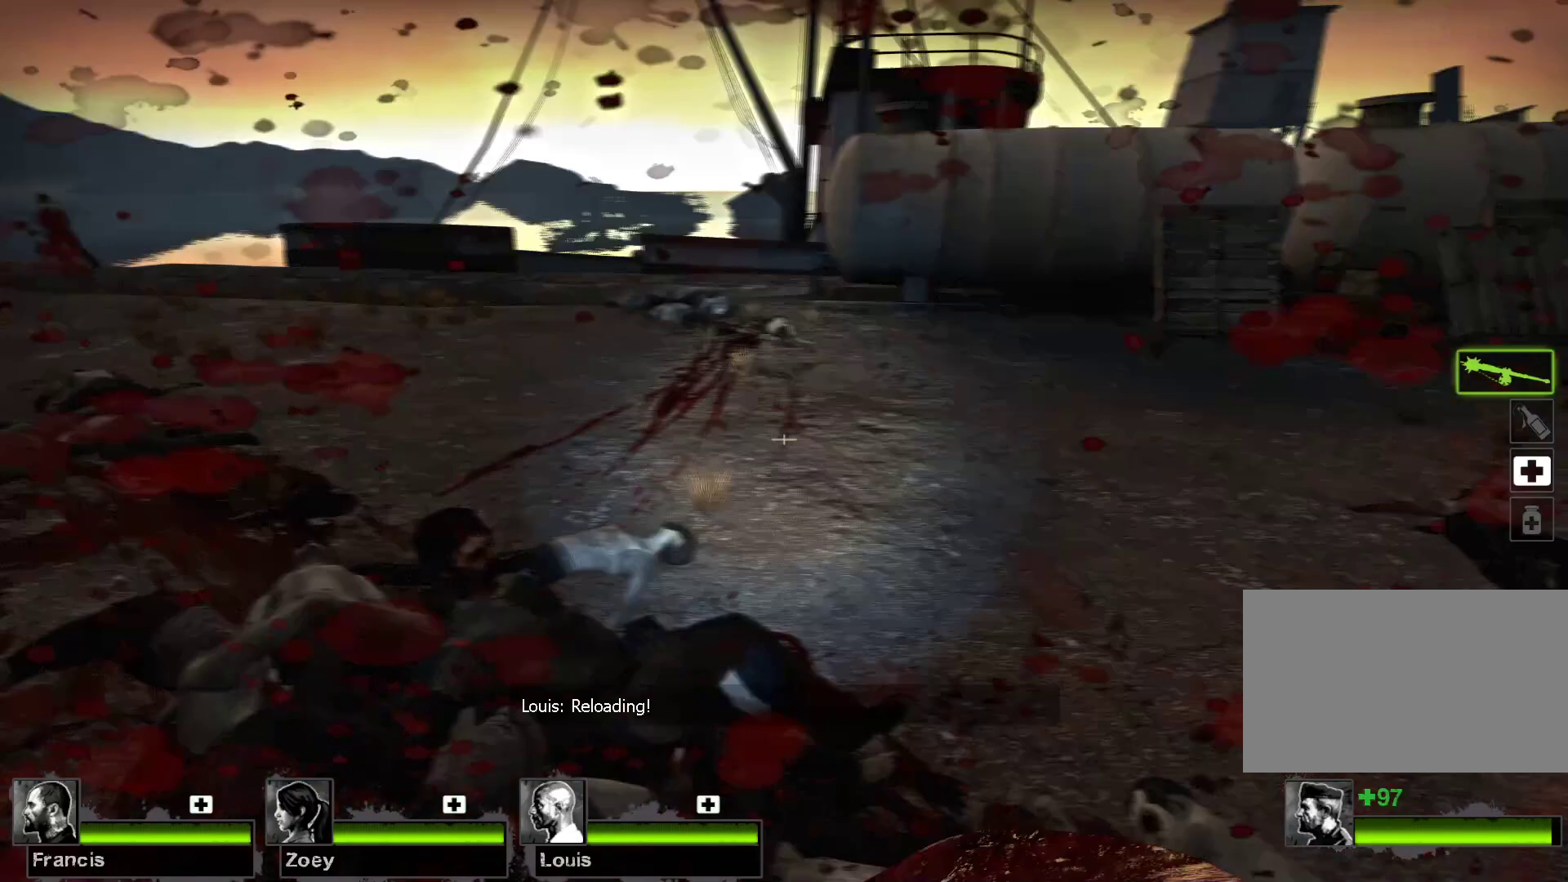
{"keys": [], "mouse": [], "events": []}
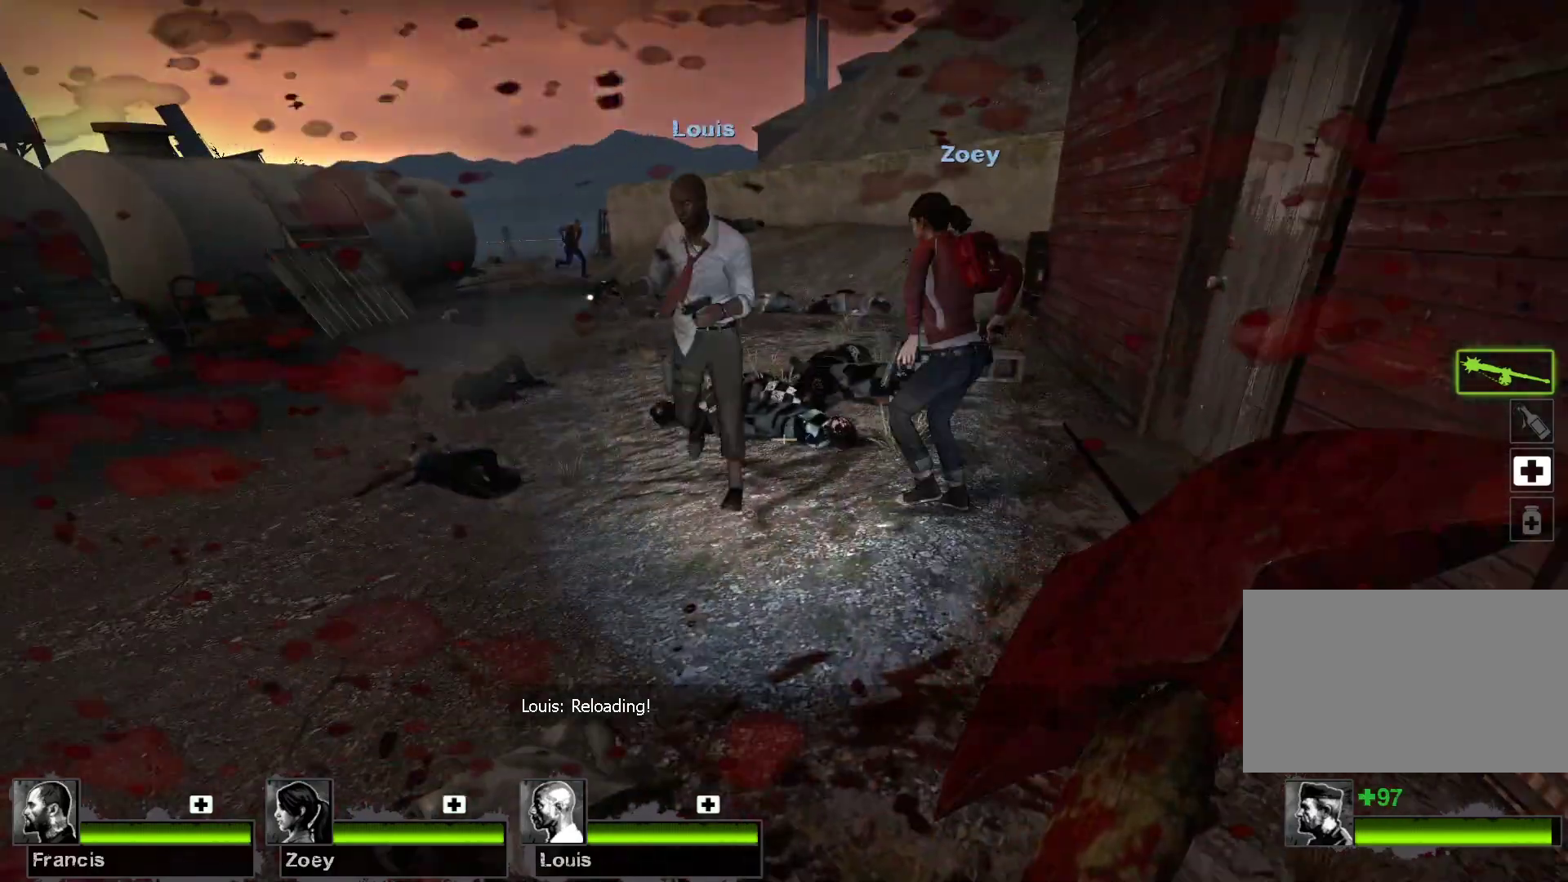
{"keys": ["w"], "mouse": [], "events": [[400, "w", "down"]]}
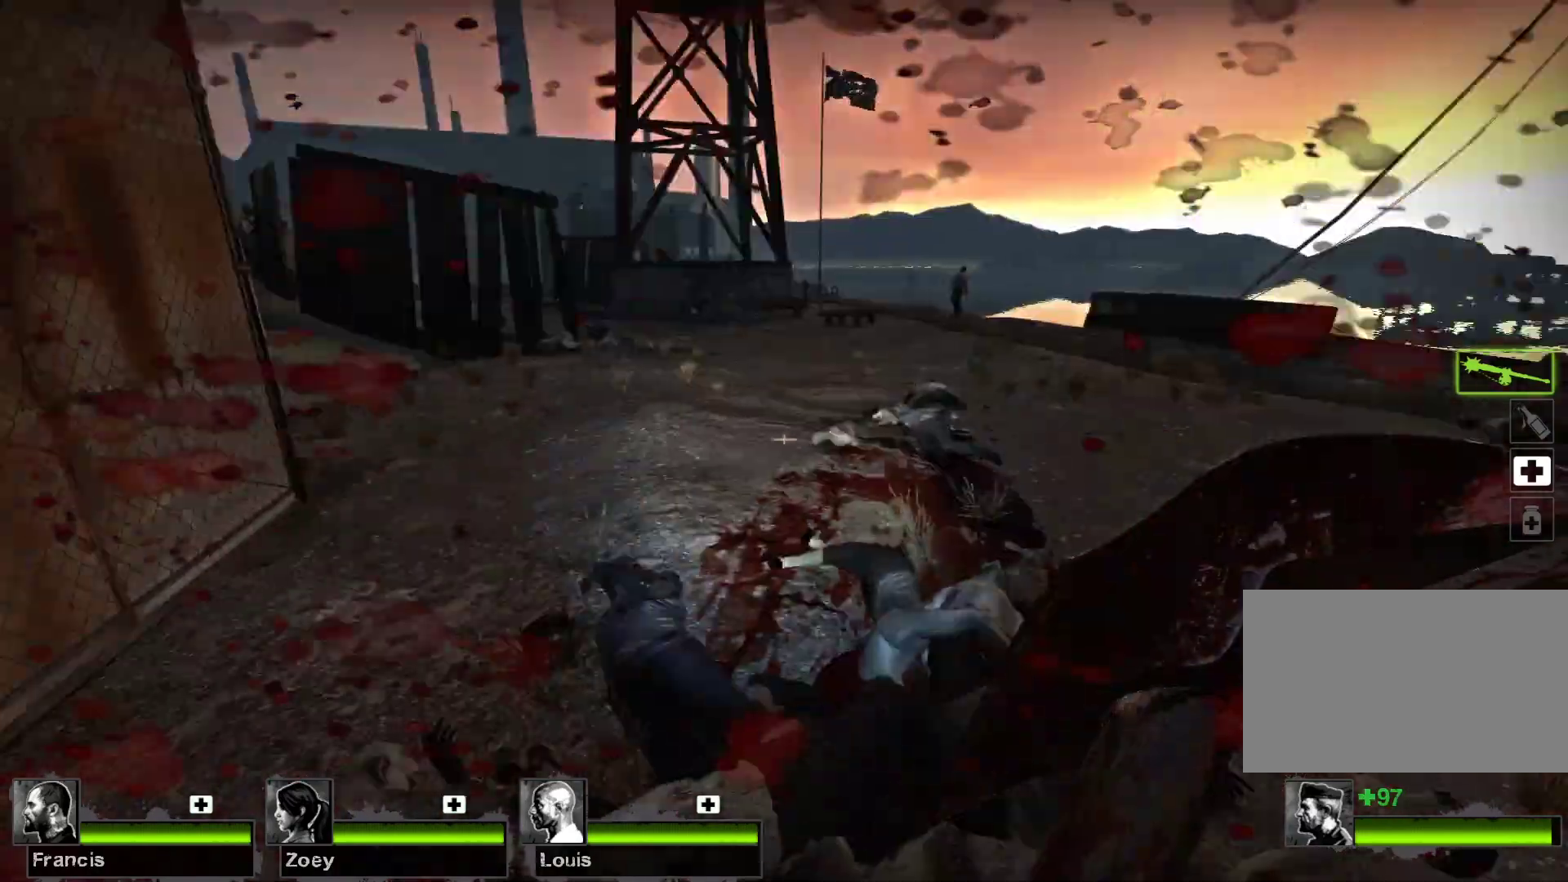
{"keys": ["w"], "mouse": [], "events": [[67, "d", "down"], [367, "d", "up"]]}
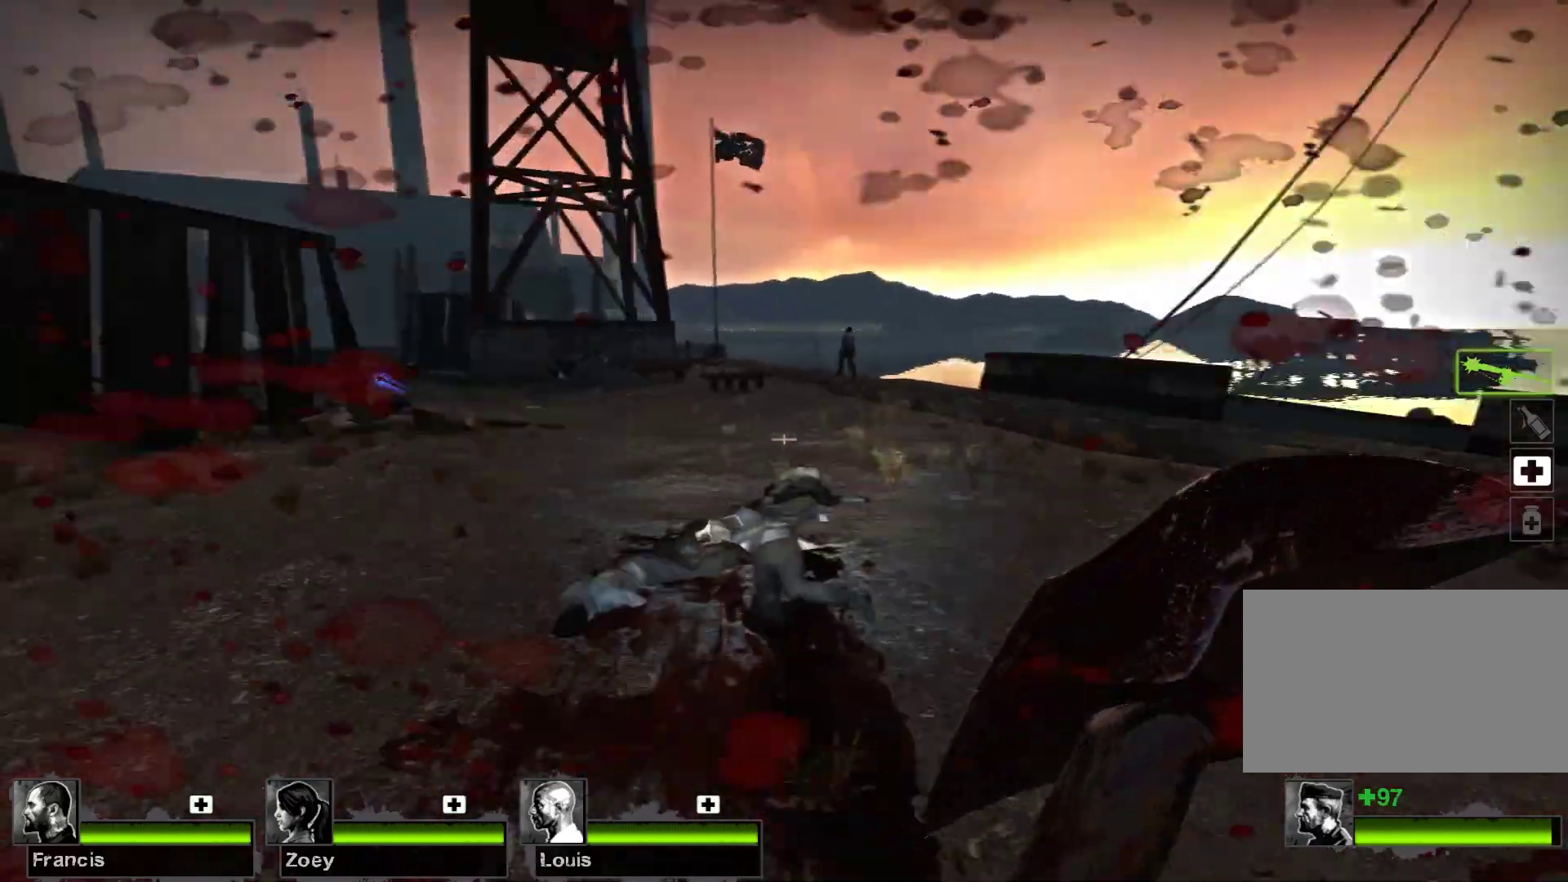
{"keys": ["w"], "mouse": [], "events": []}
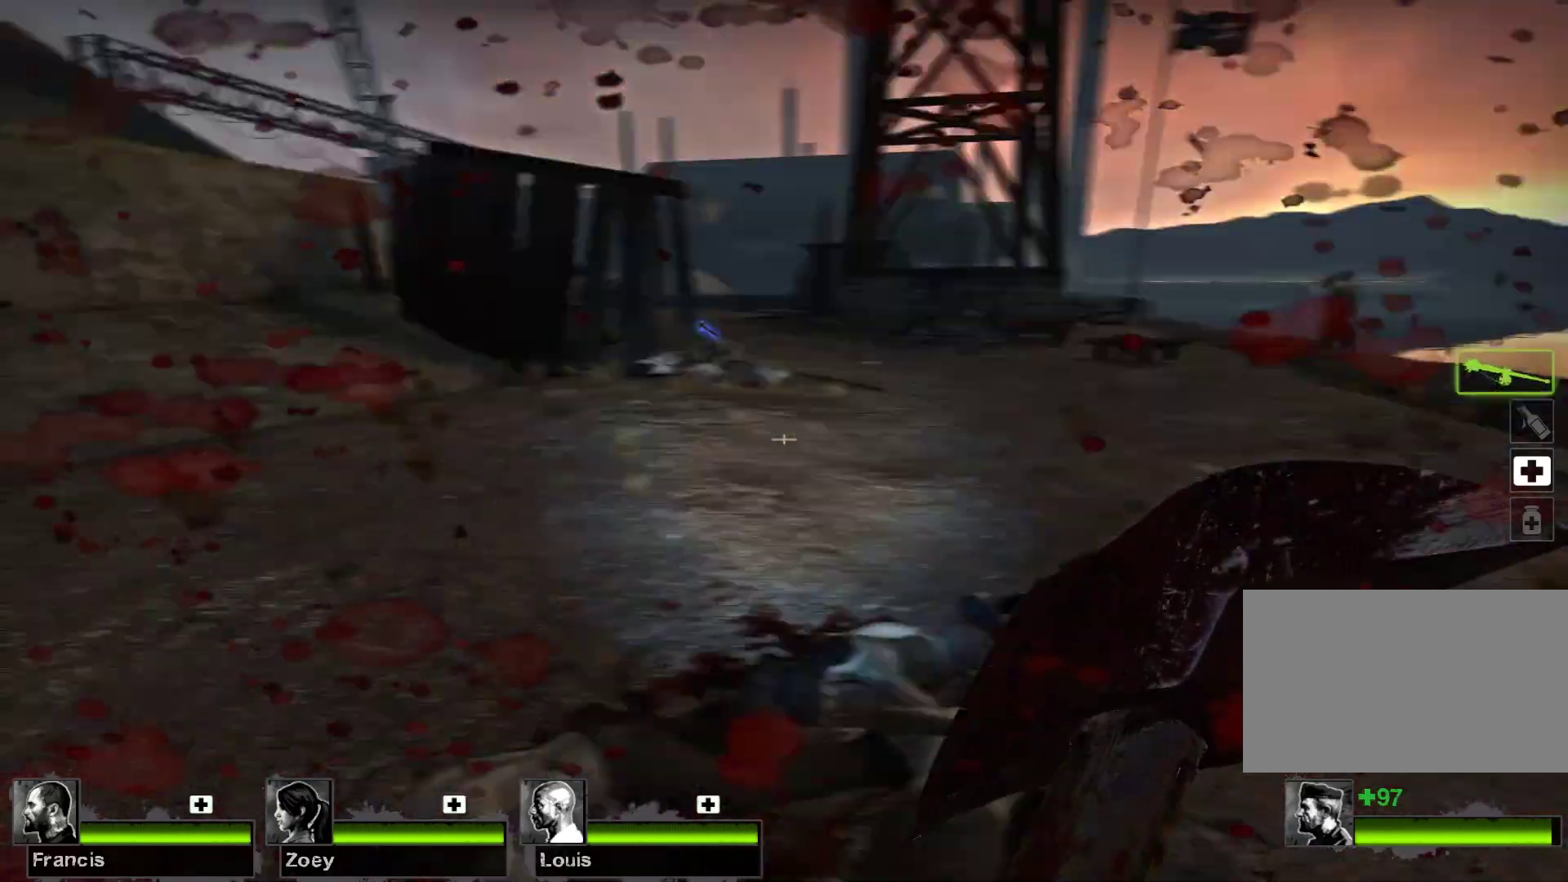
{"keys": ["w"], "mouse": [], "events": [[67, "d", "down"], [200, "d", "up"]]}
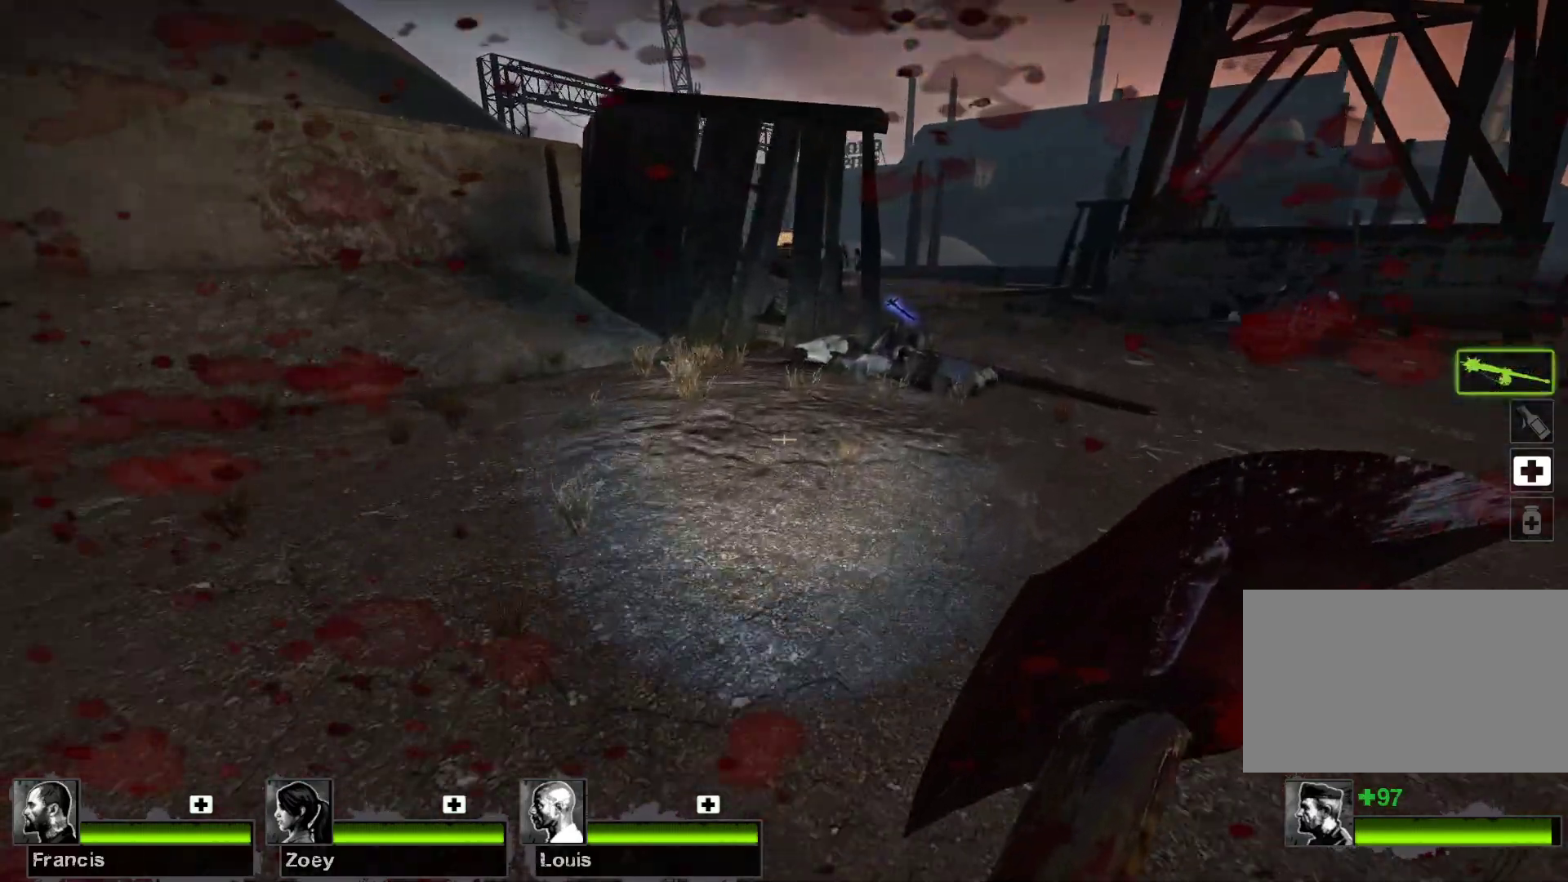
{"keys": ["d", "w"], "mouse": [], "events": [[367, "d", "down"]]}
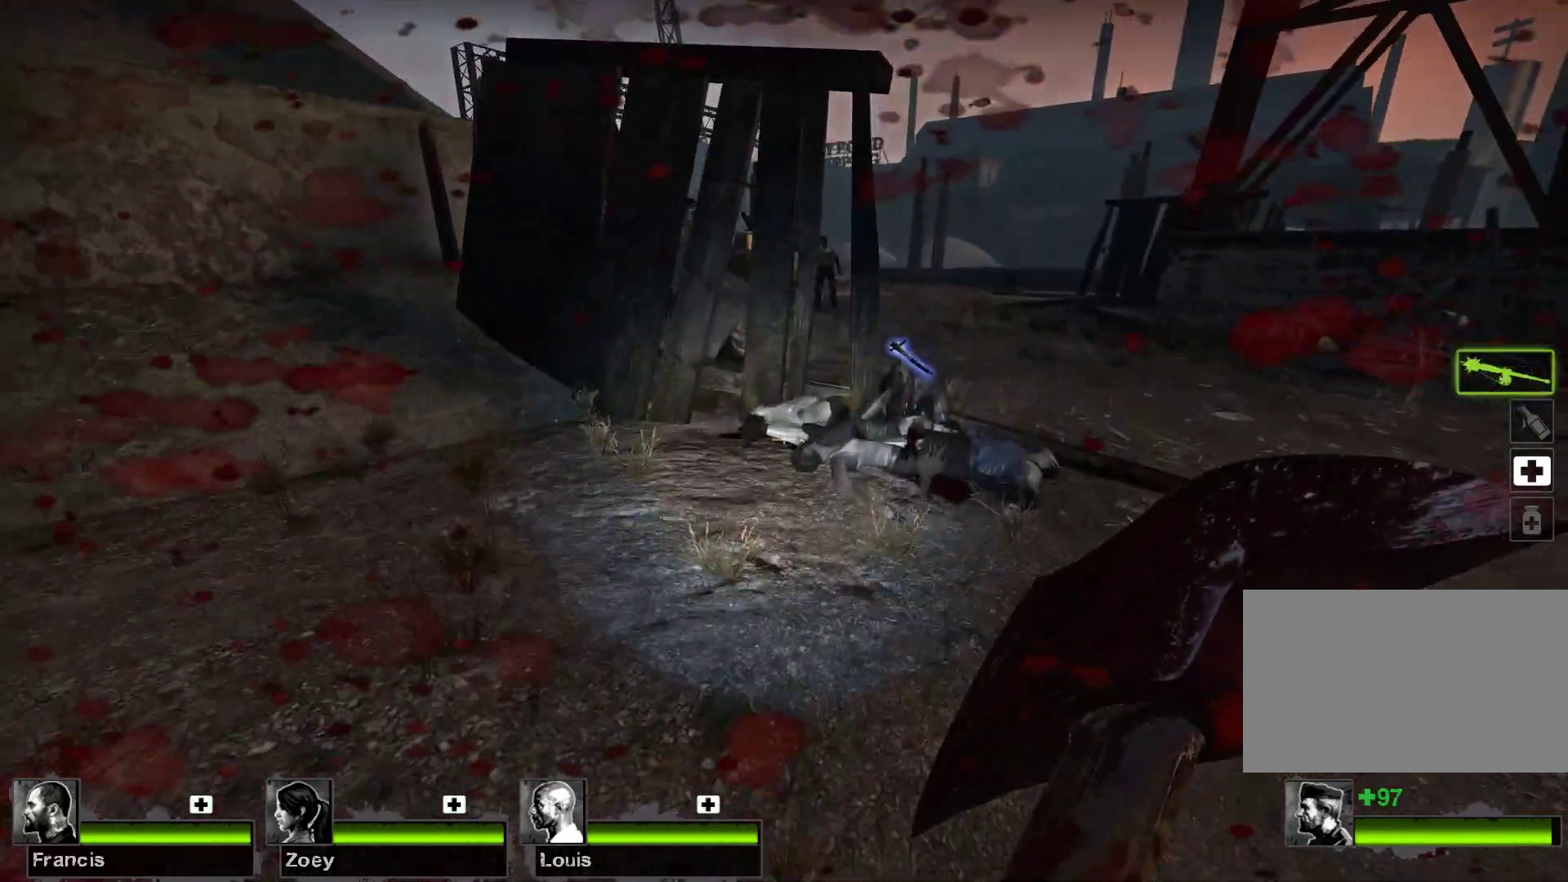
{"keys": ["d"], "mouse": [], "events": [[133, "d", "up"], [467, "d", "down"], [467, "w", "up"]]}
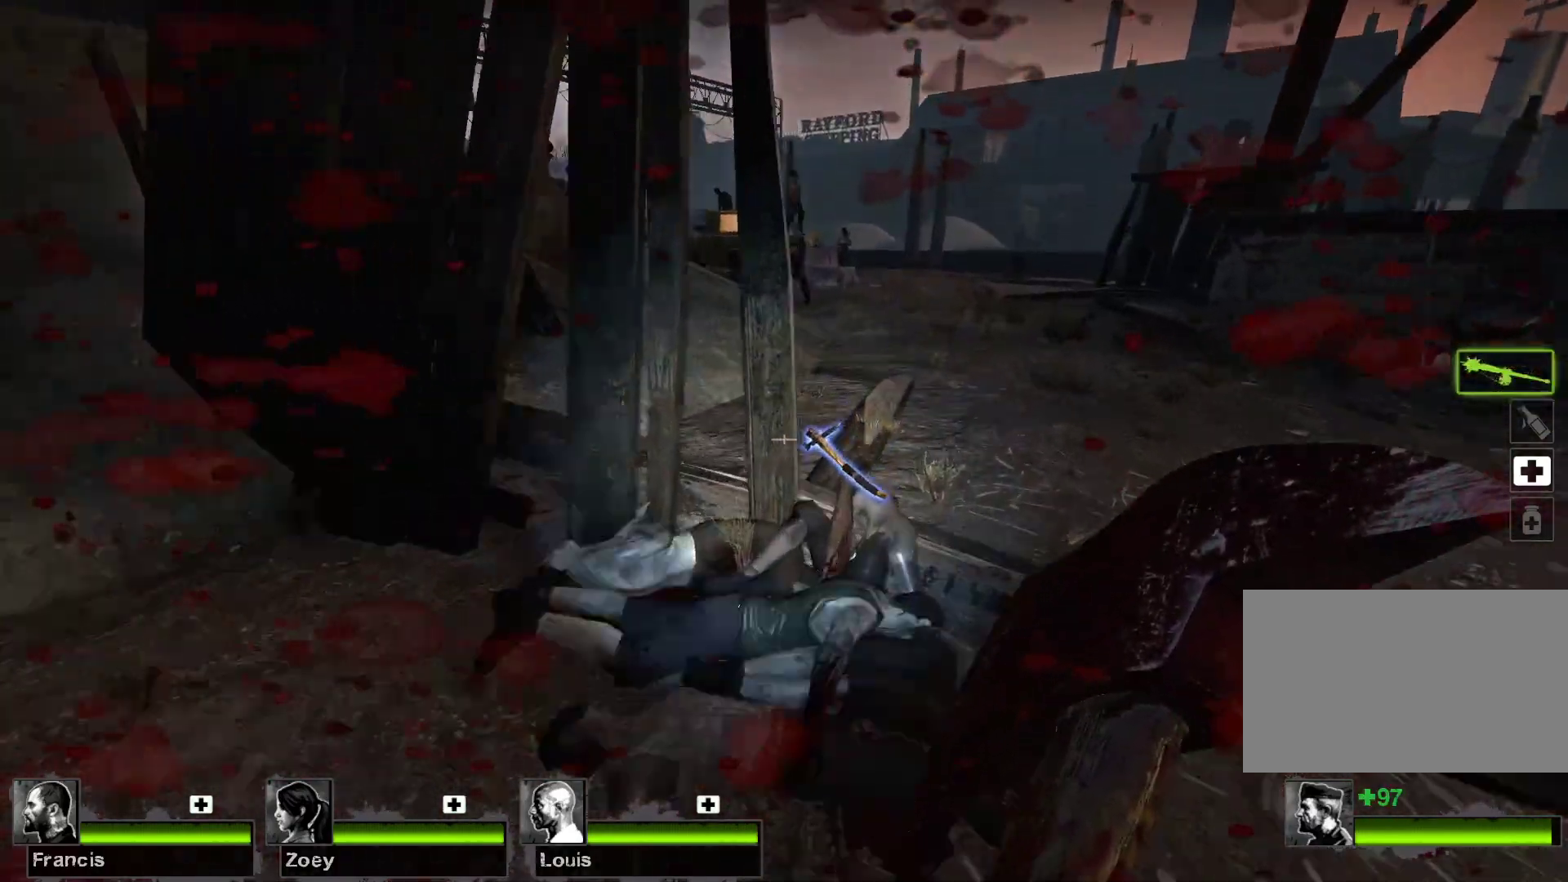
{"keys": ["w"], "mouse": [], "events": [[200, "w", "down"], [467, "d", "up"]]}
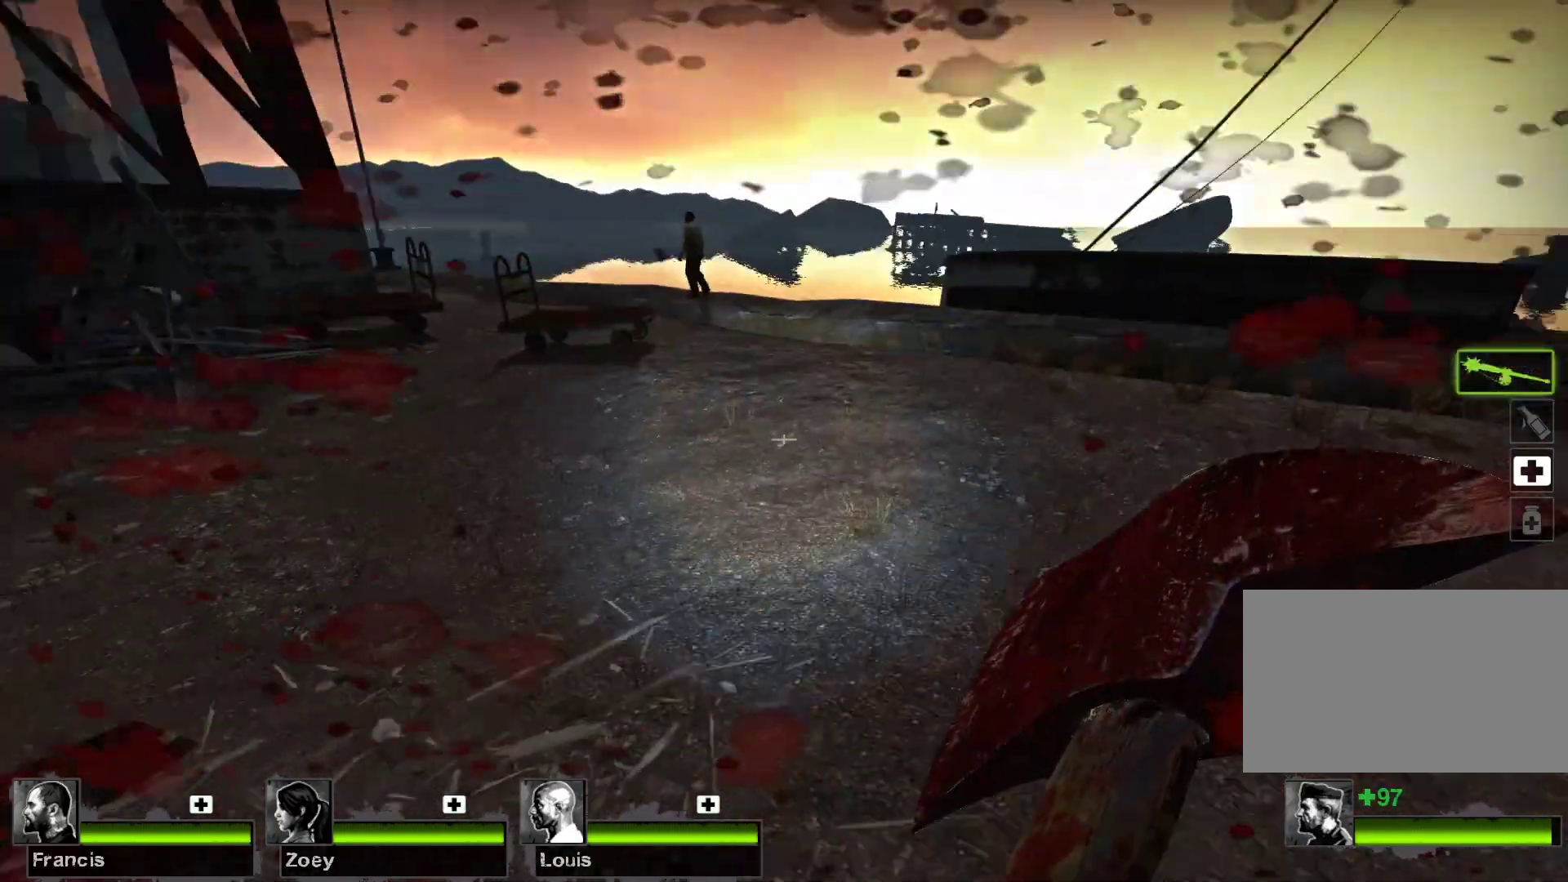
{"keys": [], "mouse": [], "events": [[367, "w", "up"], [400, "d", "down"], [500, "d", "up"]]}
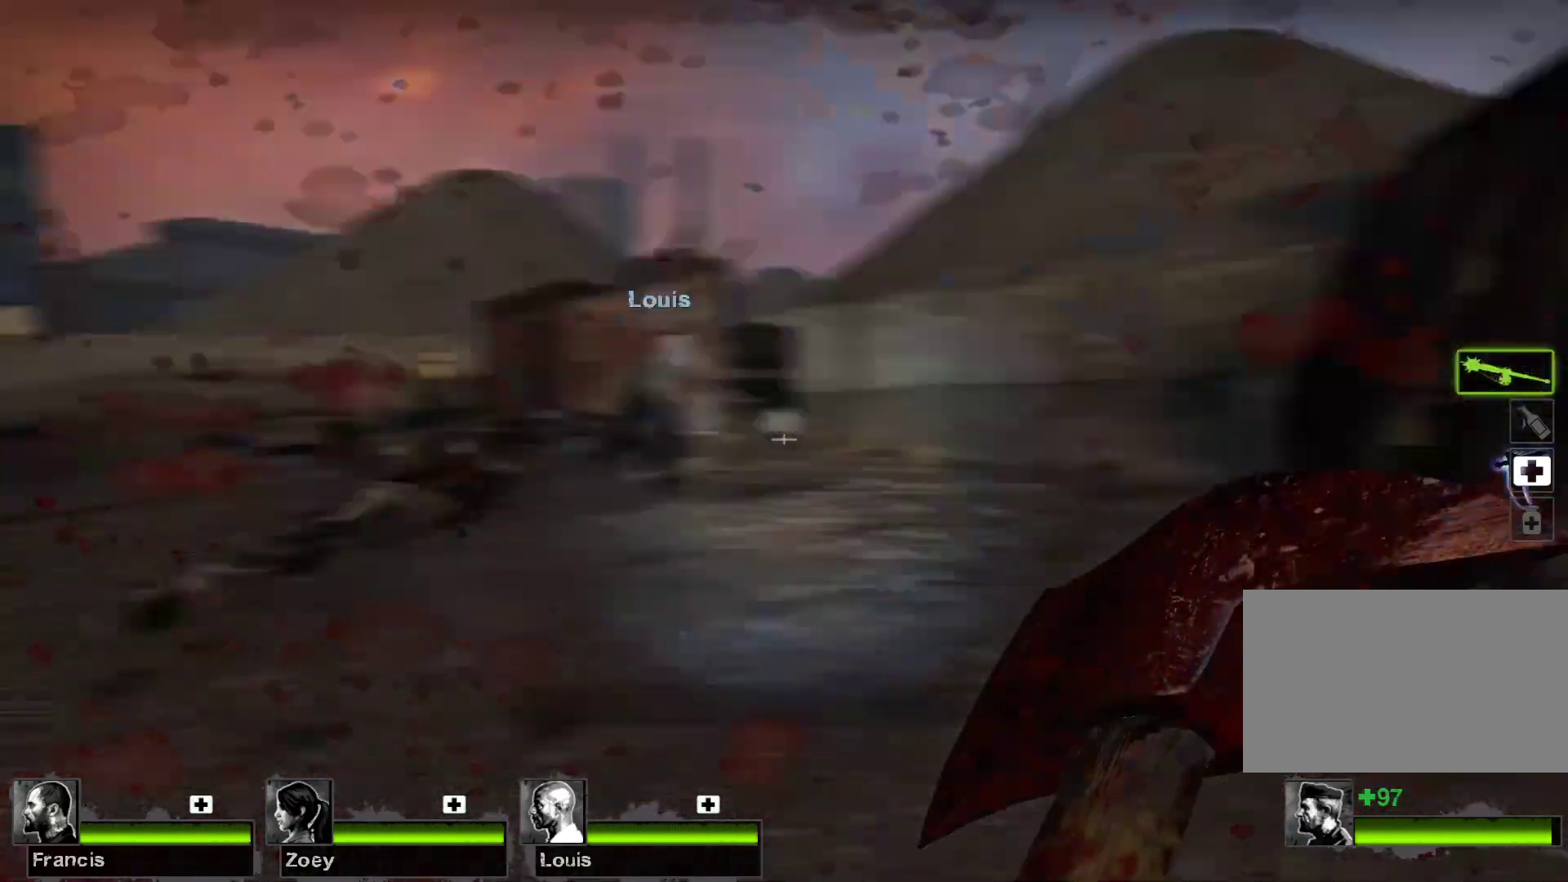
{"keys": [], "mouse": [], "events": [[33, "s", "down"], [333, "s", "up"]]}
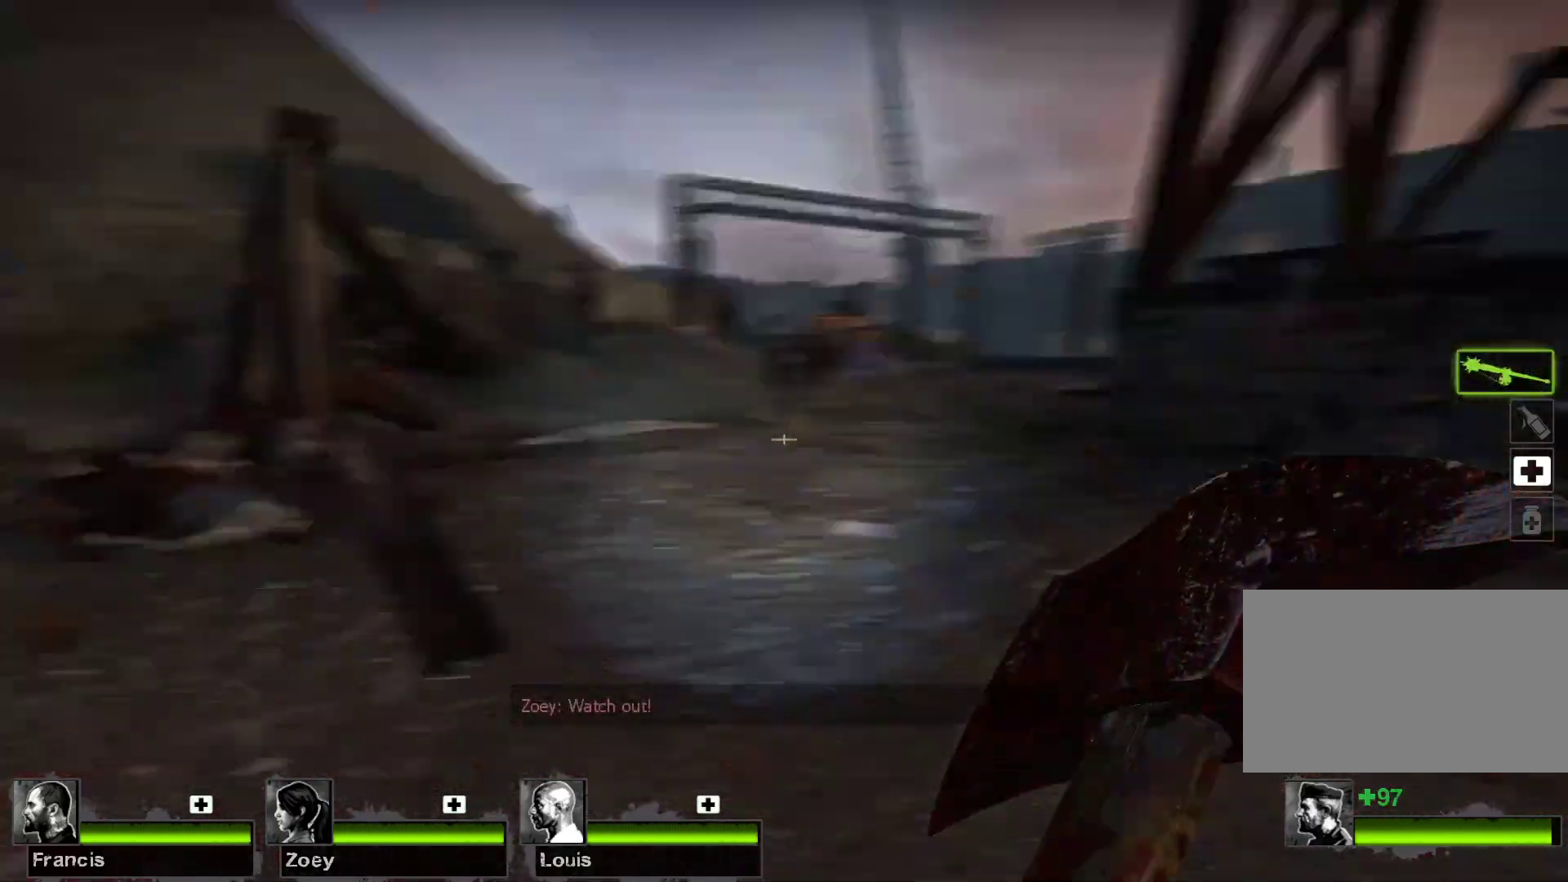
{"keys": ["w"], "mouse": [], "events": [[200, "d", "down"], [300, "d", "up"], [300, "w", "down"]]}
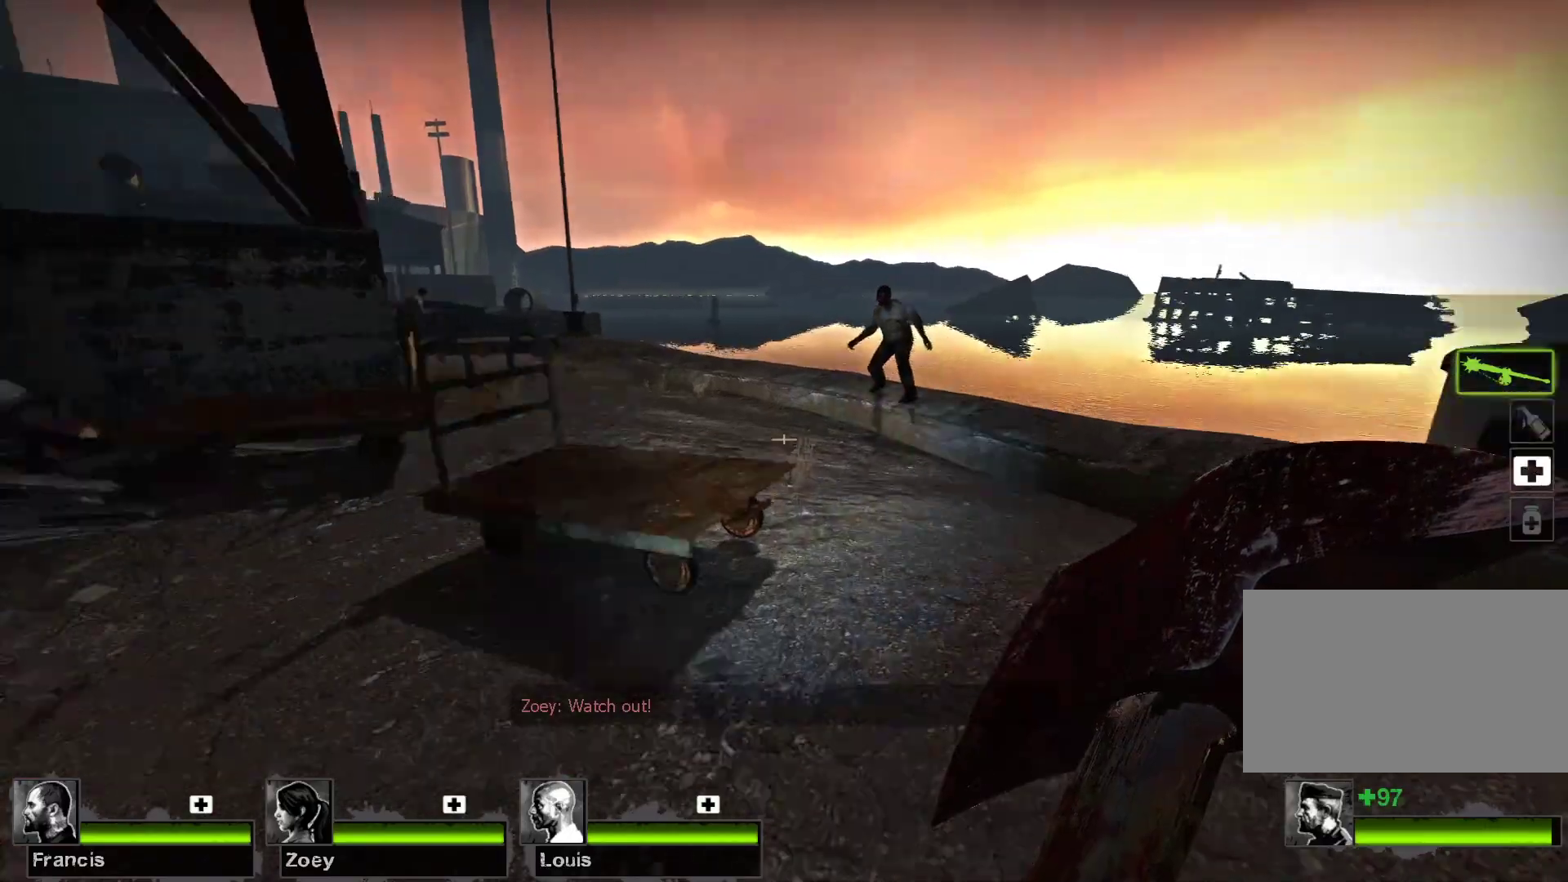
{"keys": ["w"], "mouse": [], "events": [[67, "d", "down"], [300, "d", "up"]]}
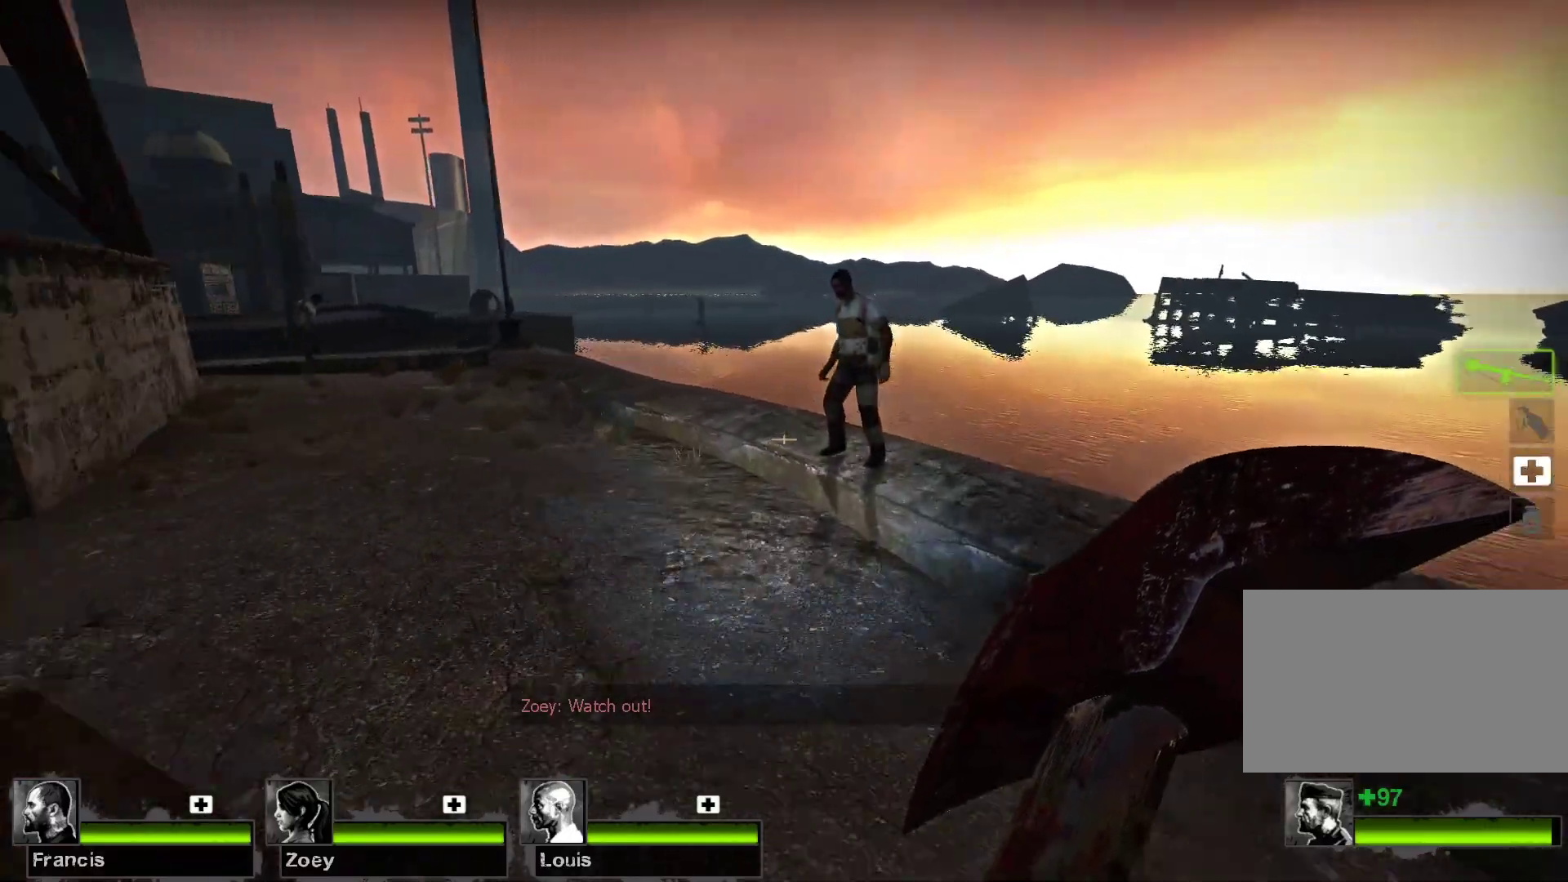
{"keys": ["w"], "mouse": ["left"], "events": [[500, "mouse_left", "down"]]}
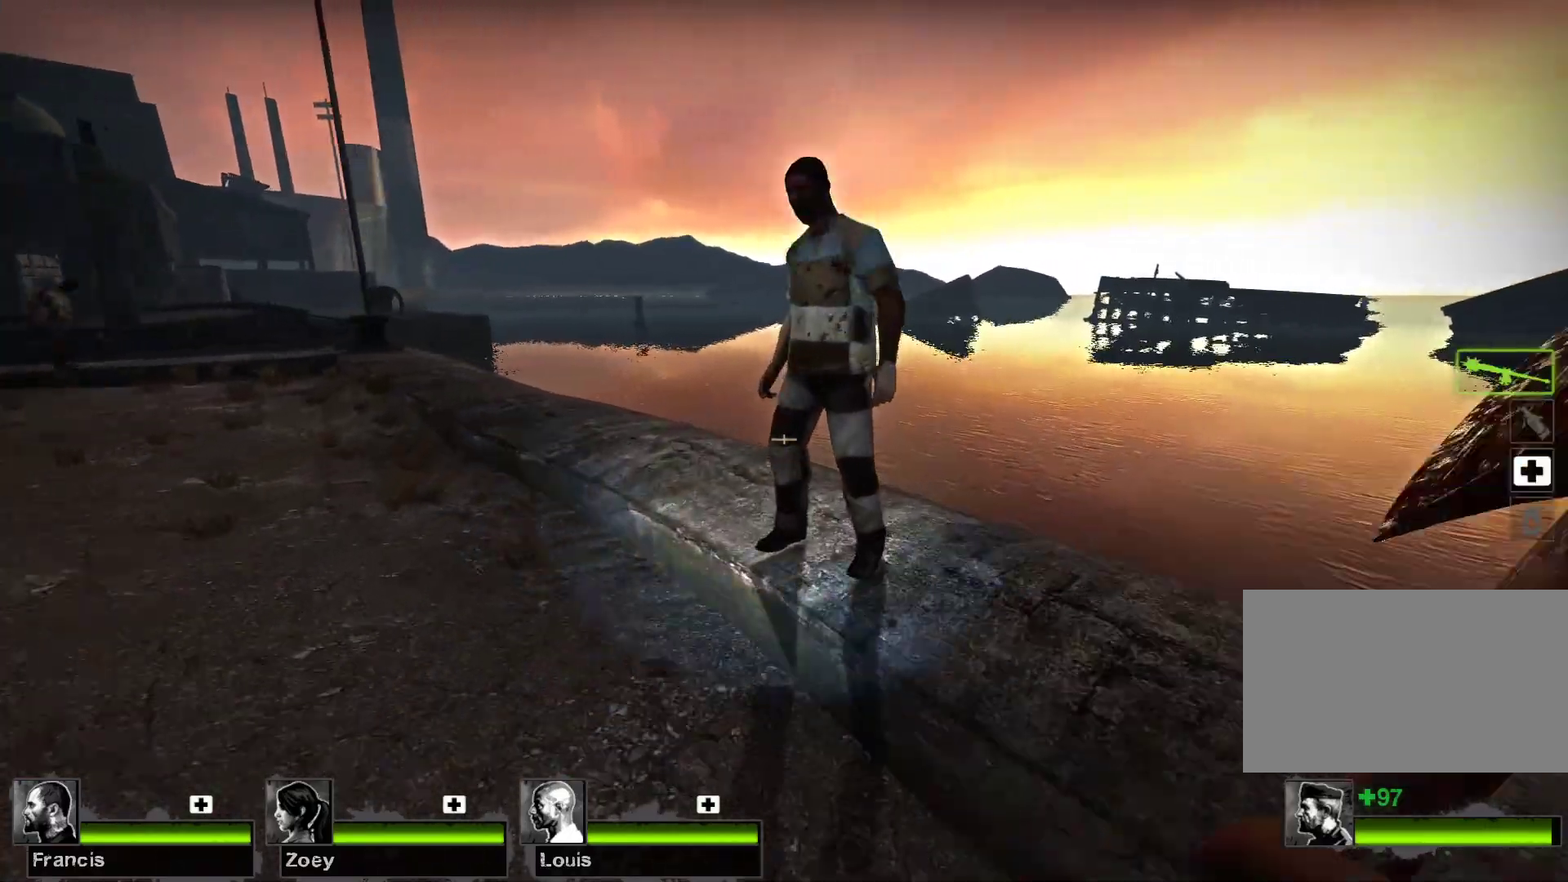
{"keys": ["w"], "mouse": [], "events": [[200, "a", "down"], [200, "mouse_left", "up"], [467, "a", "up"]]}
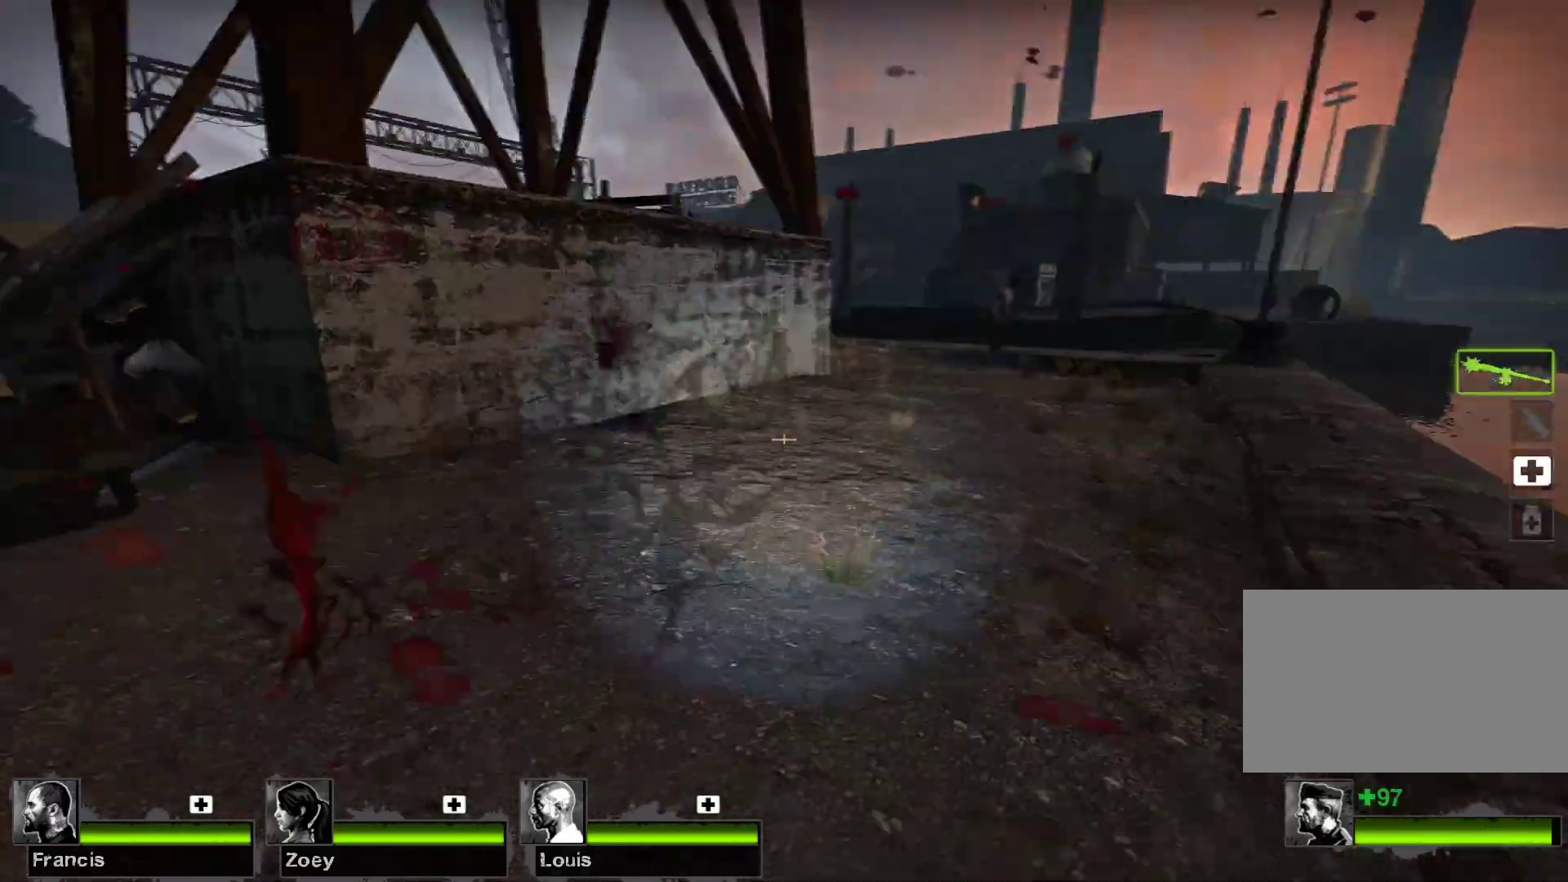
{"keys": ["d", "w"], "mouse": [], "events": [[367, "d", "down"]]}
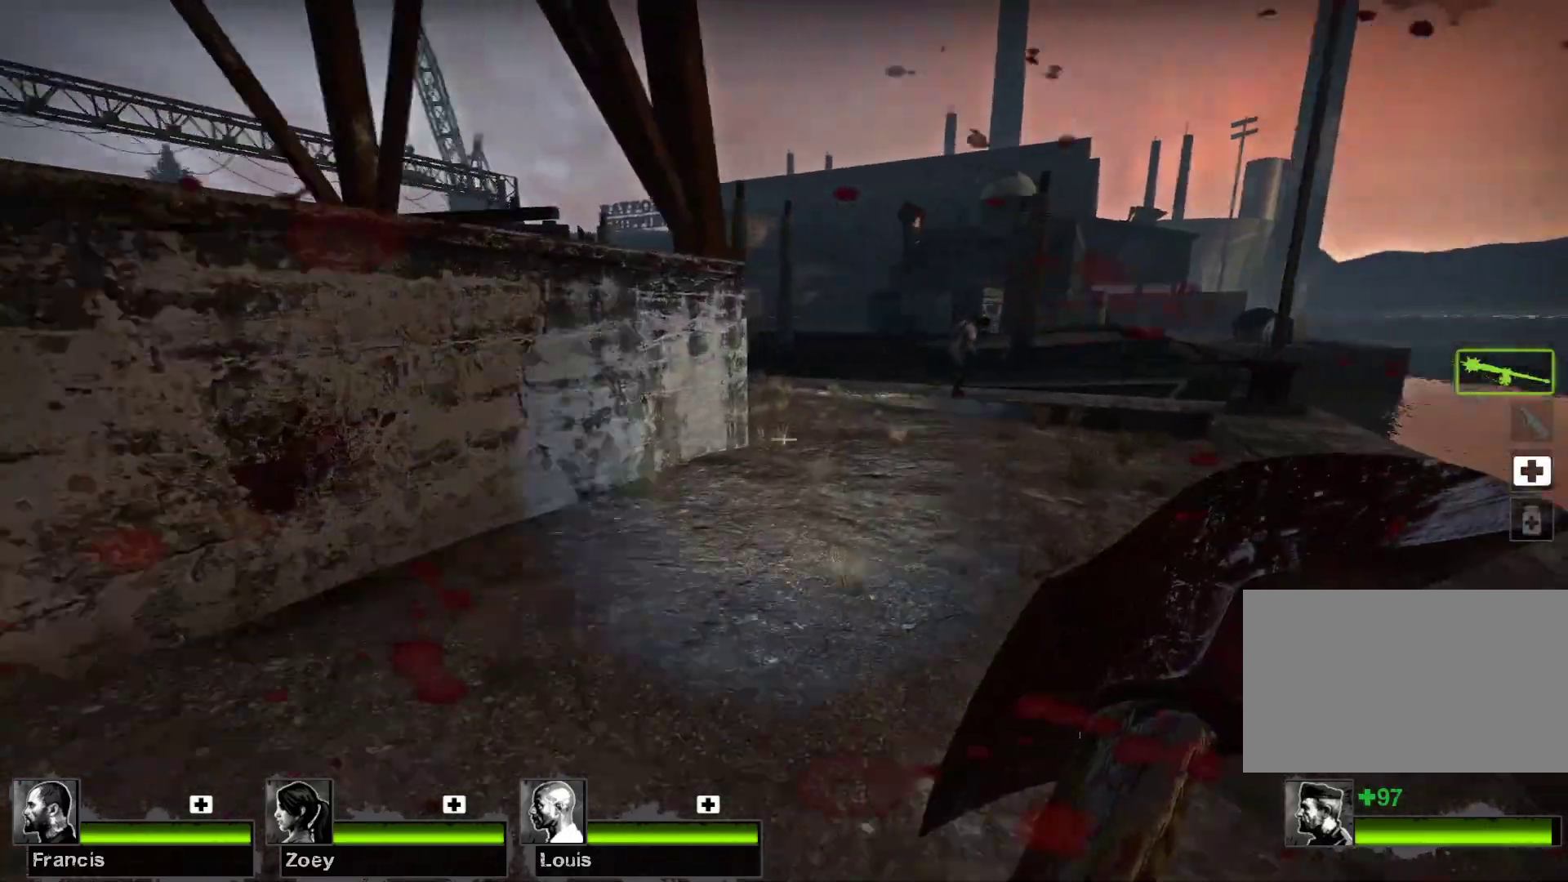
{"keys": ["d", "w"], "mouse": [], "events": [[133, "d", "up"], [433, "d", "down"]]}
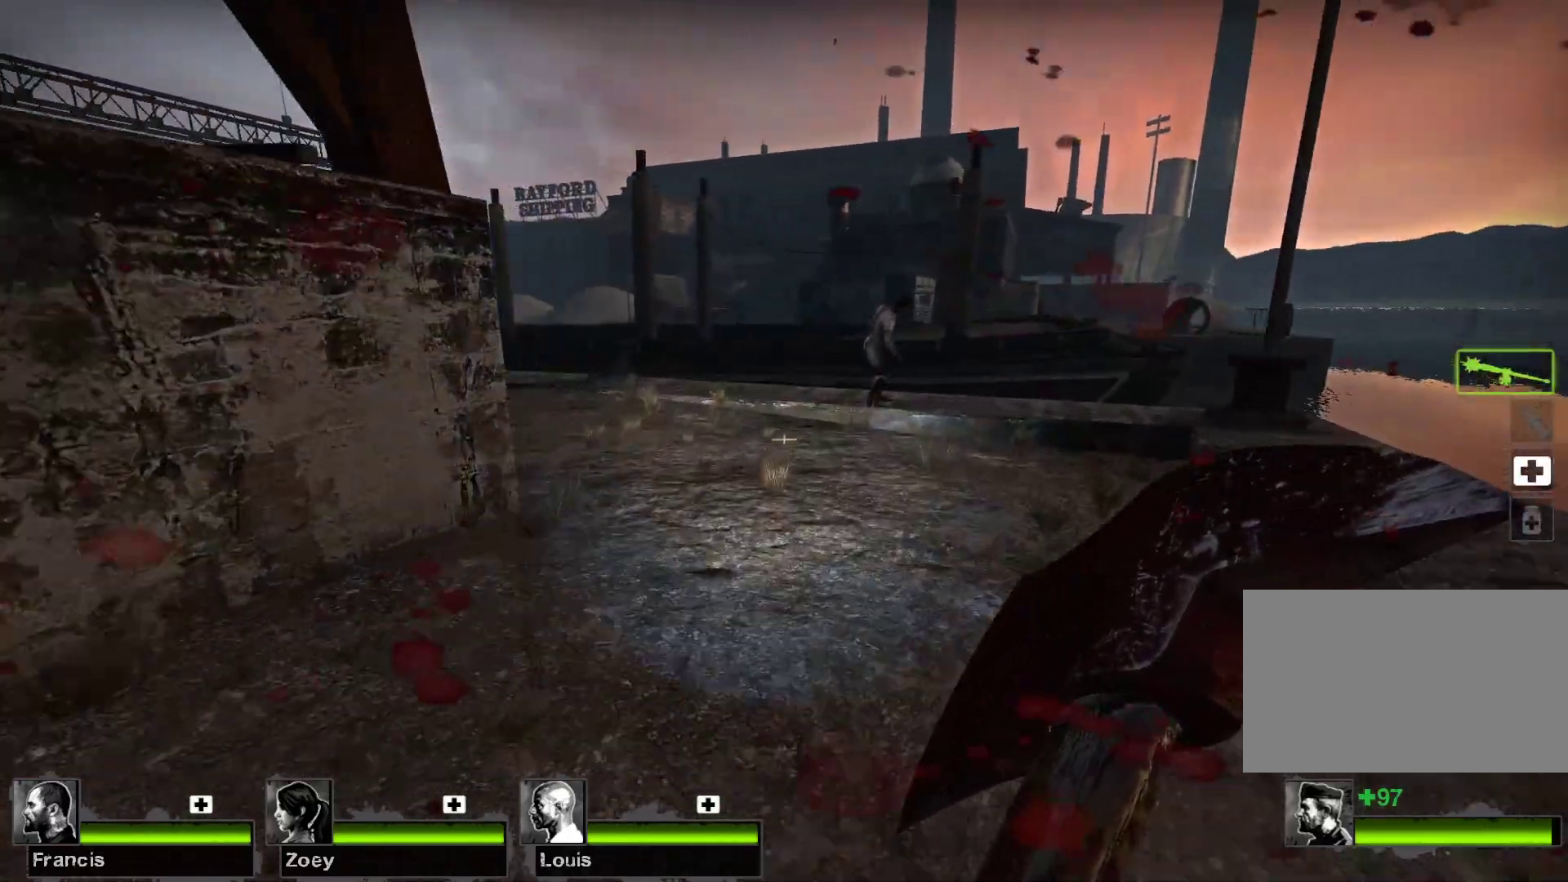
{"keys": ["d", "w"], "mouse": [], "events": []}
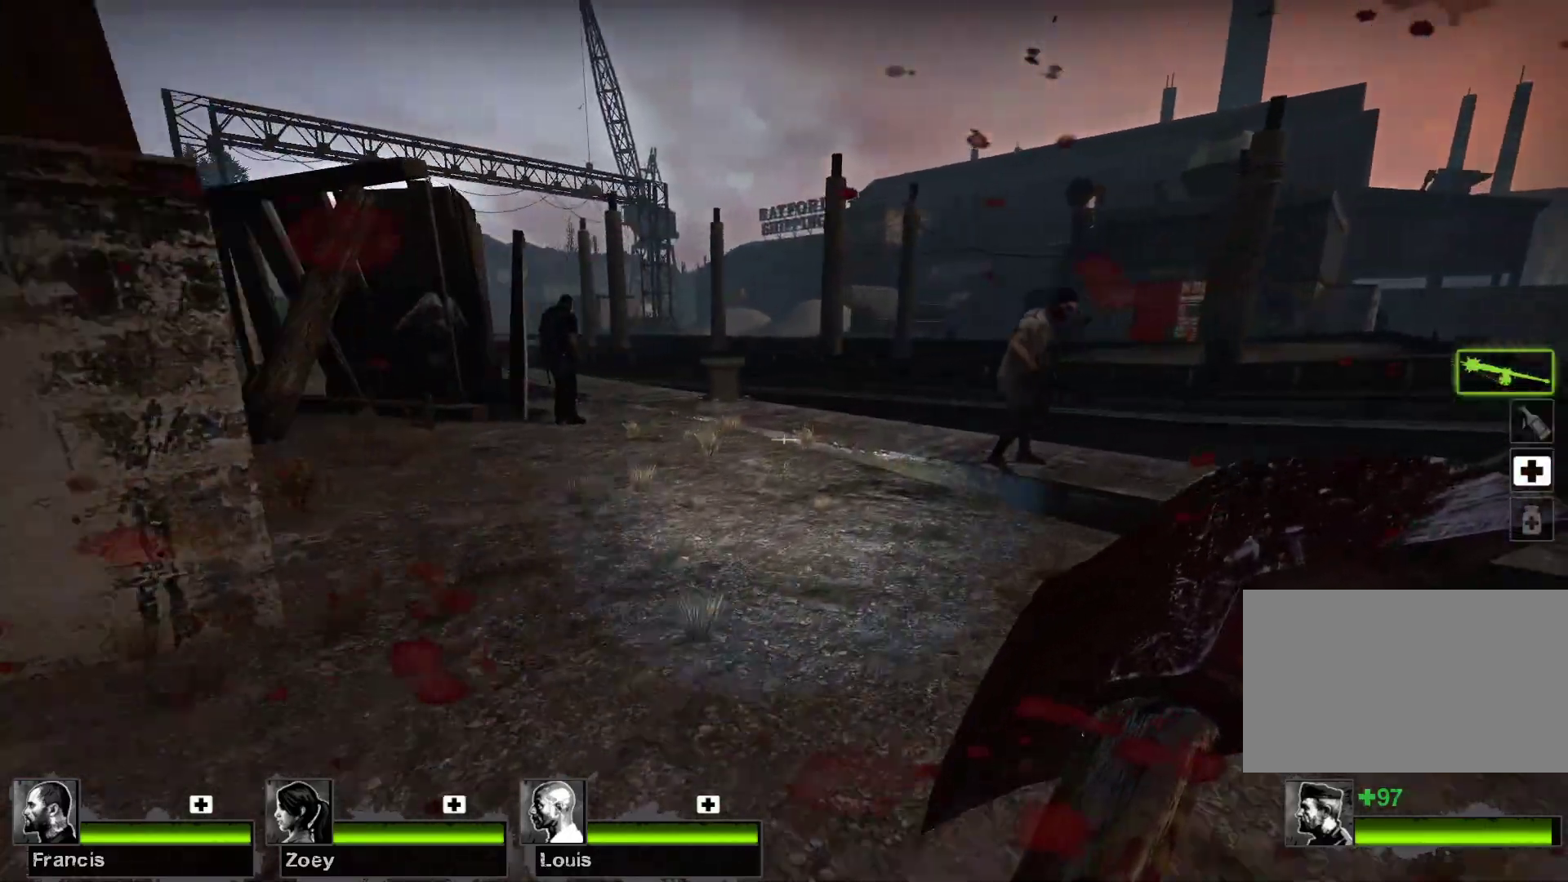
{"keys": ["w"], "mouse": [], "events": [[167, "d", "up"]]}
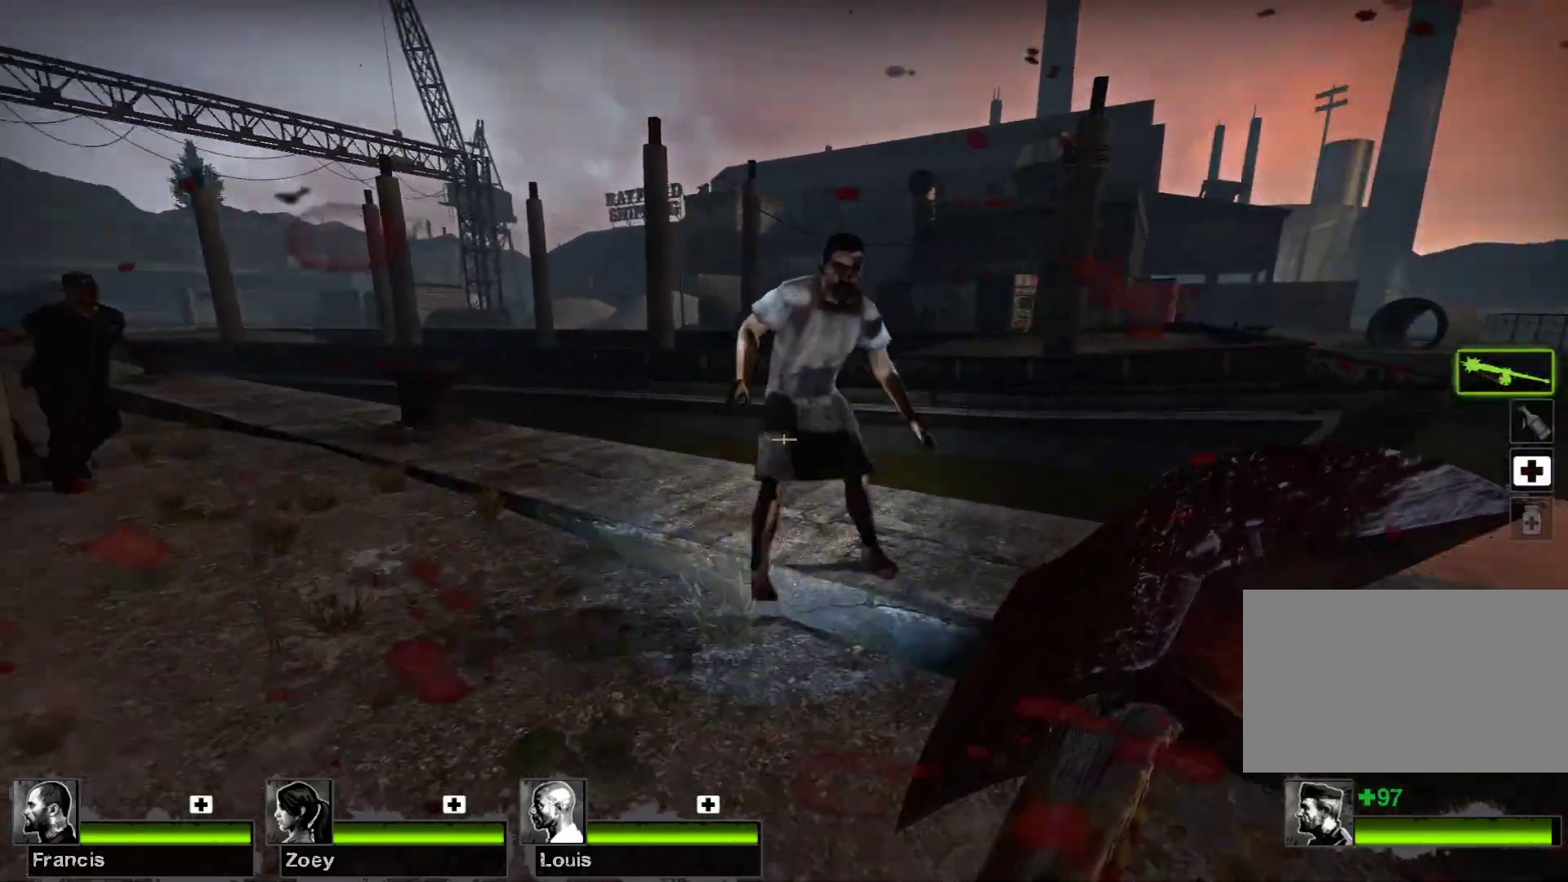
{"keys": ["a", "w"], "mouse": [], "events": [[33, "mouse_left", "down"], [267, "mouse_left", "up"], [333, "a", "down"]]}
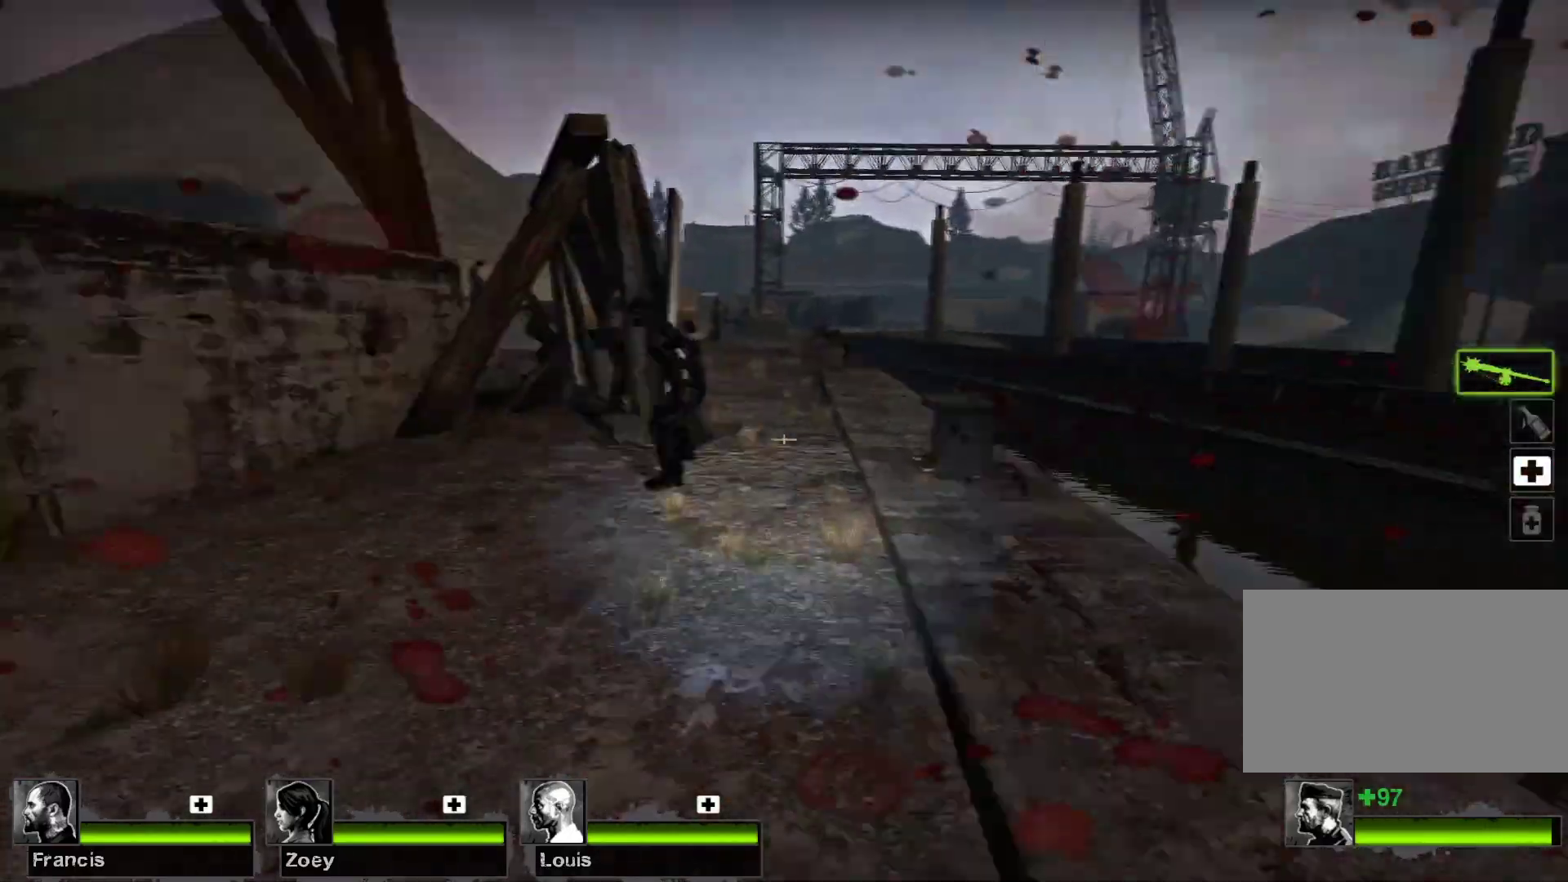
{"keys": ["w"], "mouse": [], "events": [[333, "a", "up"]]}